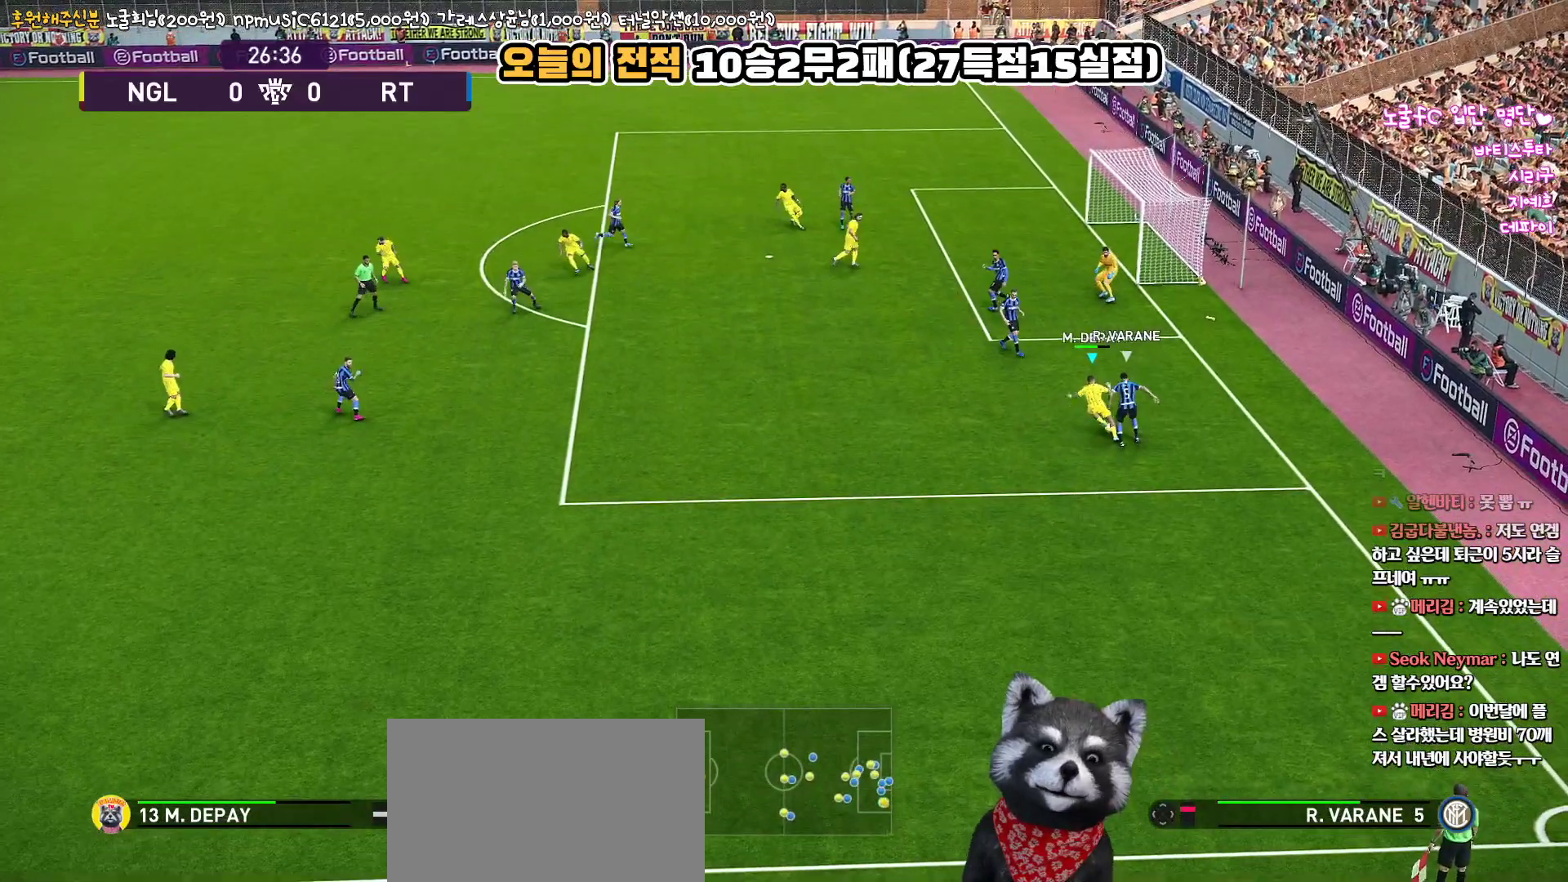
Gameplay with a controller (PlayStation layout); each line is a JSON object with the inputs held at the frame after it. "events" lists button and stick changes between this image and that frame as [ms after this image, input, new state], when the widget could be followed in between.
{"buttons": ["CROSS", "R1", "L3"], "left_stick": "down-right", "right_stick": "center", "events": [[267, "SQUARE", "up"], [300, "CROSS", "up"], [333, "R1", "up"], [350, "CROSS", "down"], [367, "R1", "down"], [450, "left_stick", "down-right"]]}
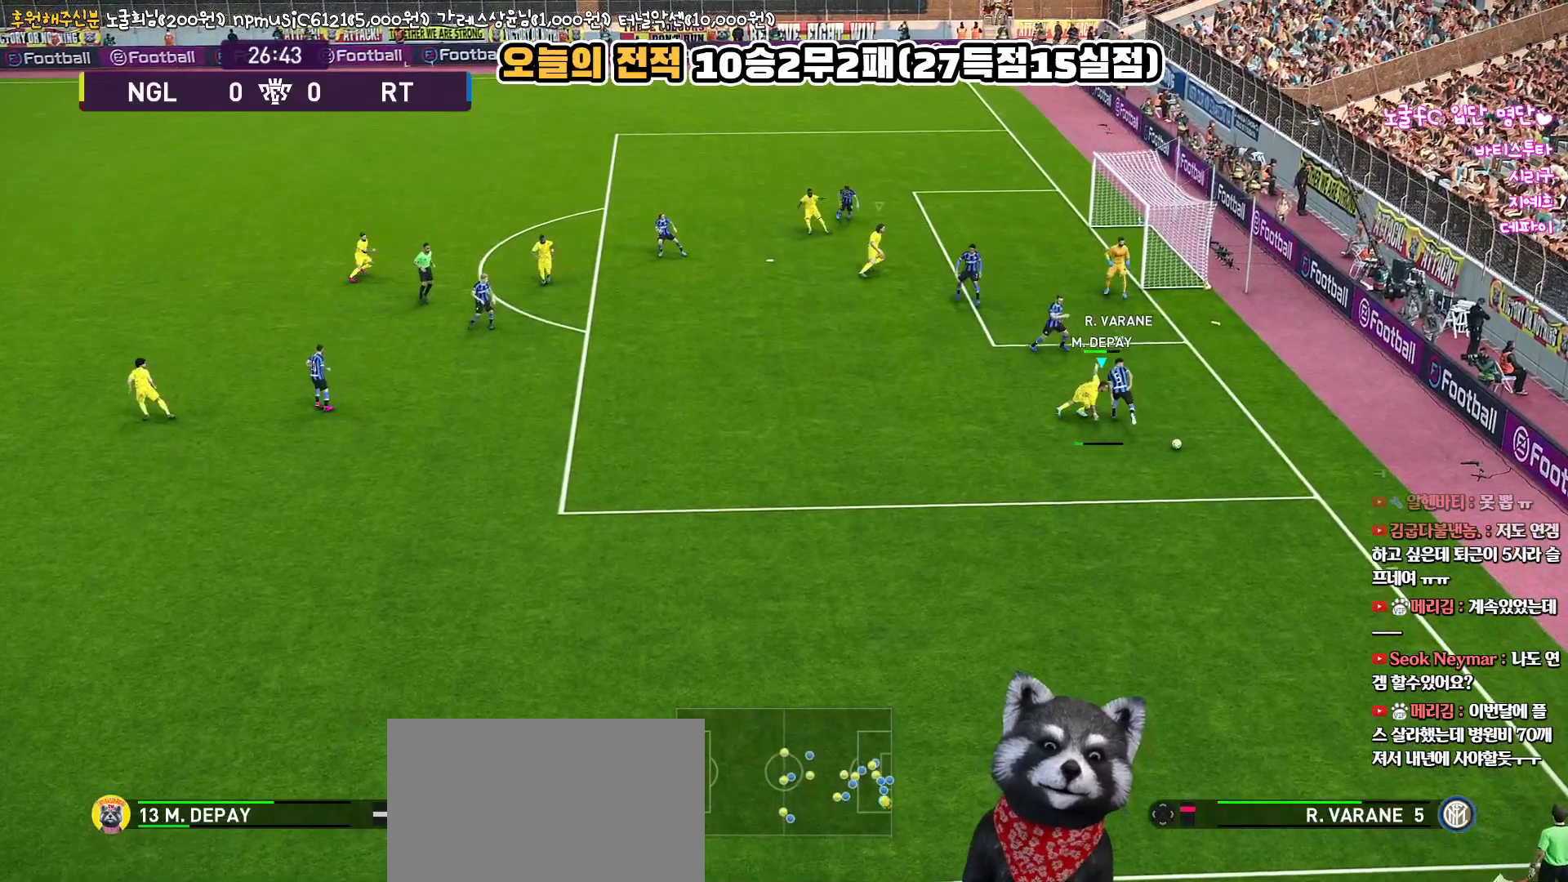
{"buttons": ["R1", "L3"], "left_stick": "down", "right_stick": "center", "events": [[17, "CROSS", "up"], [283, "R2", "down"], [400, "left_stick", "down"], [450, "R2", "up"]]}
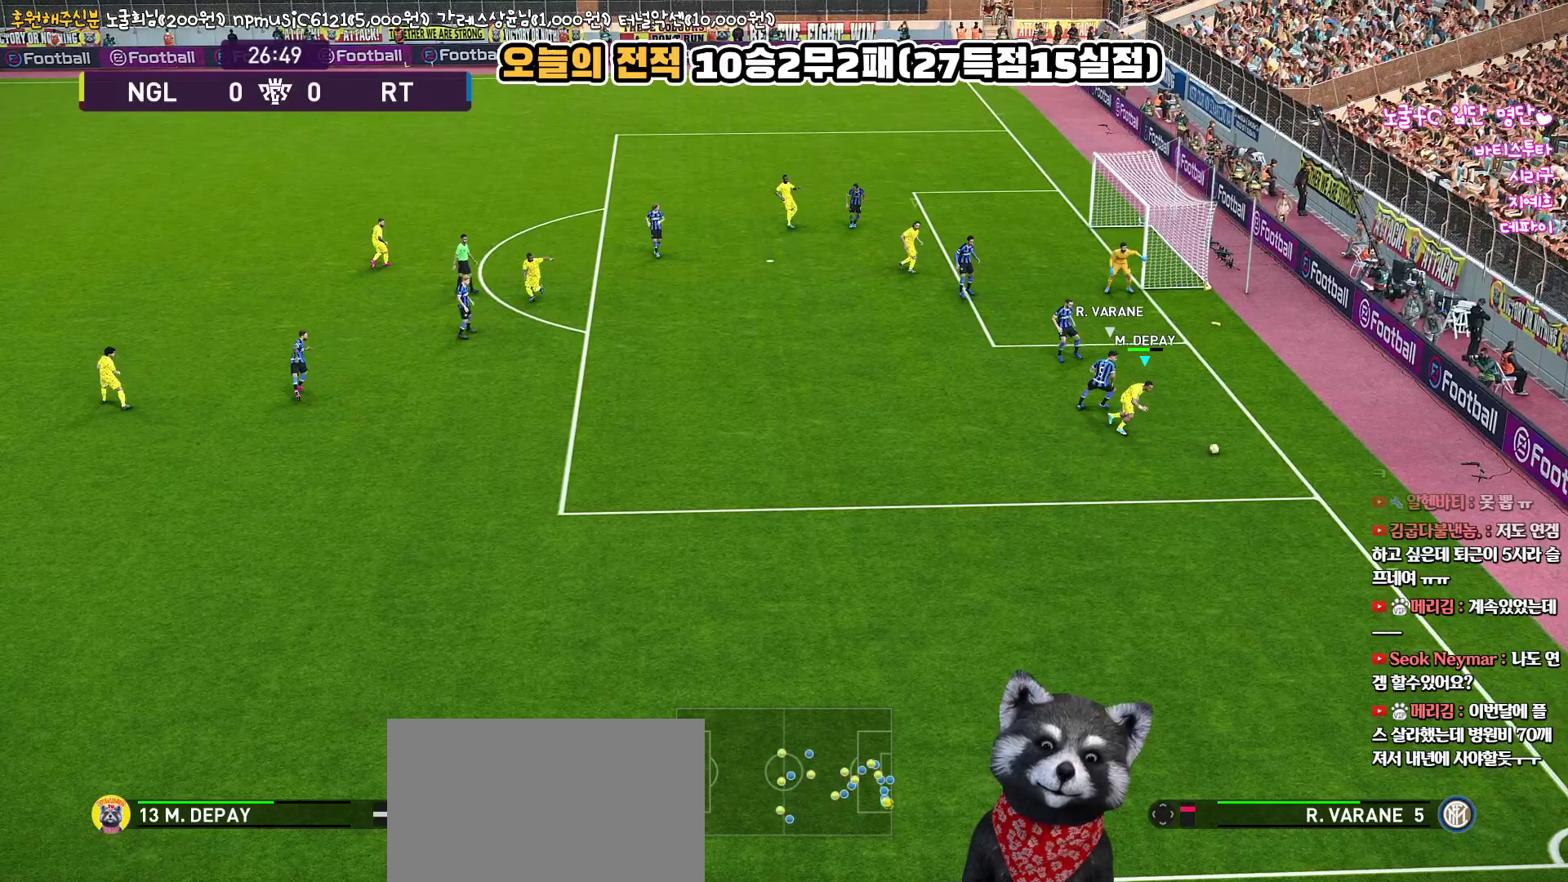
{"buttons": ["L3"], "left_stick": "down-left", "right_stick": "center", "events": [[17, "R1", "up"], [317, "left_stick", "down-left"]]}
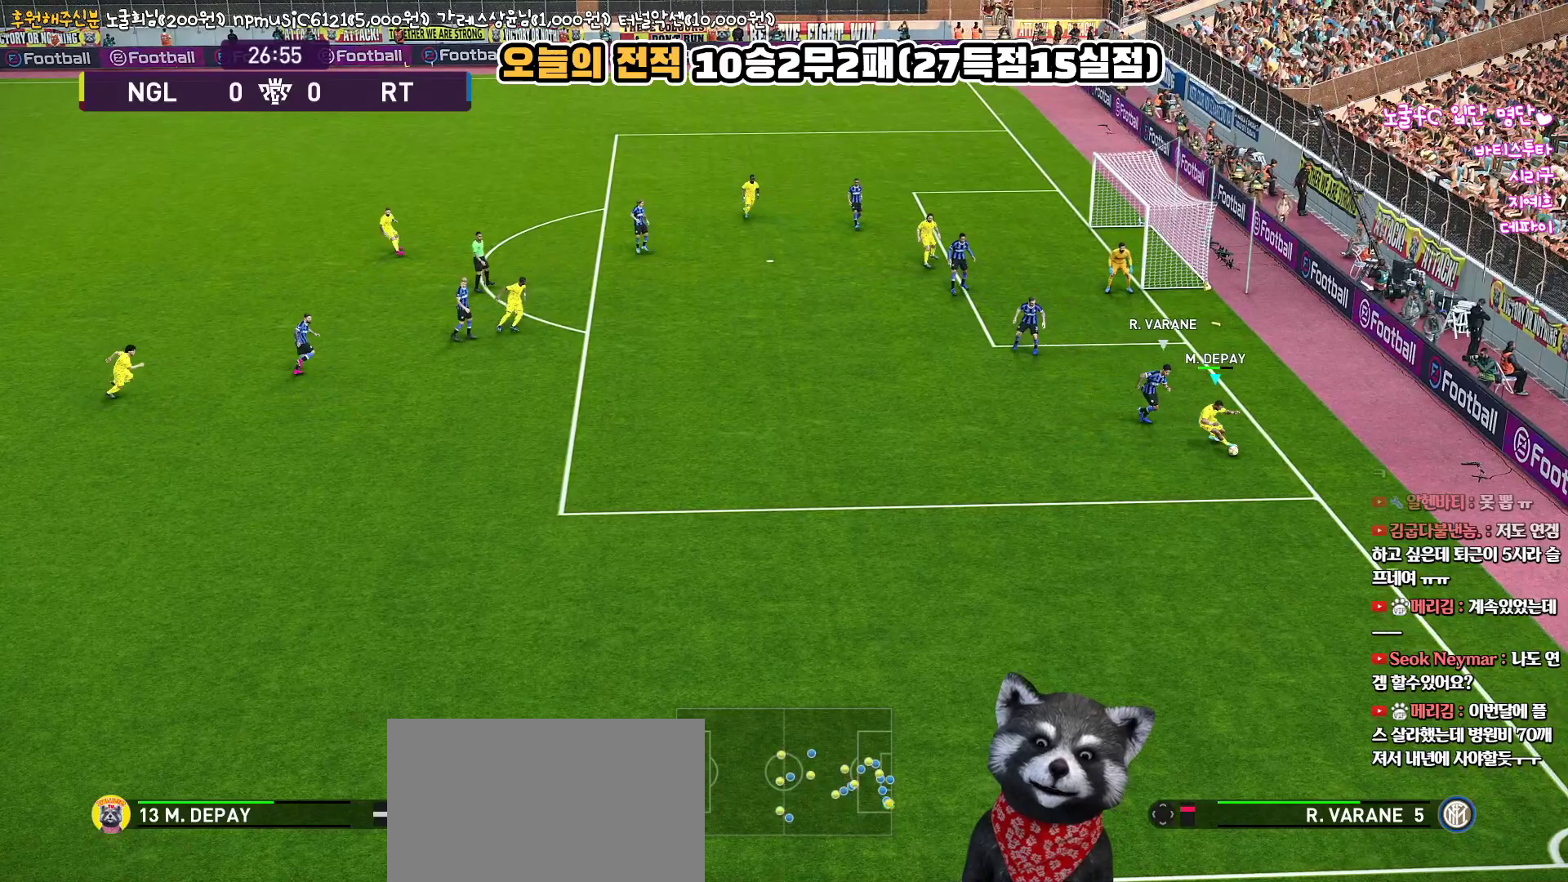
{"buttons": ["R1", "L3"], "left_stick": "down-left", "right_stick": "center", "events": [[283, "R2", "down"], [383, "R1", "down"], [483, "R2", "up"]]}
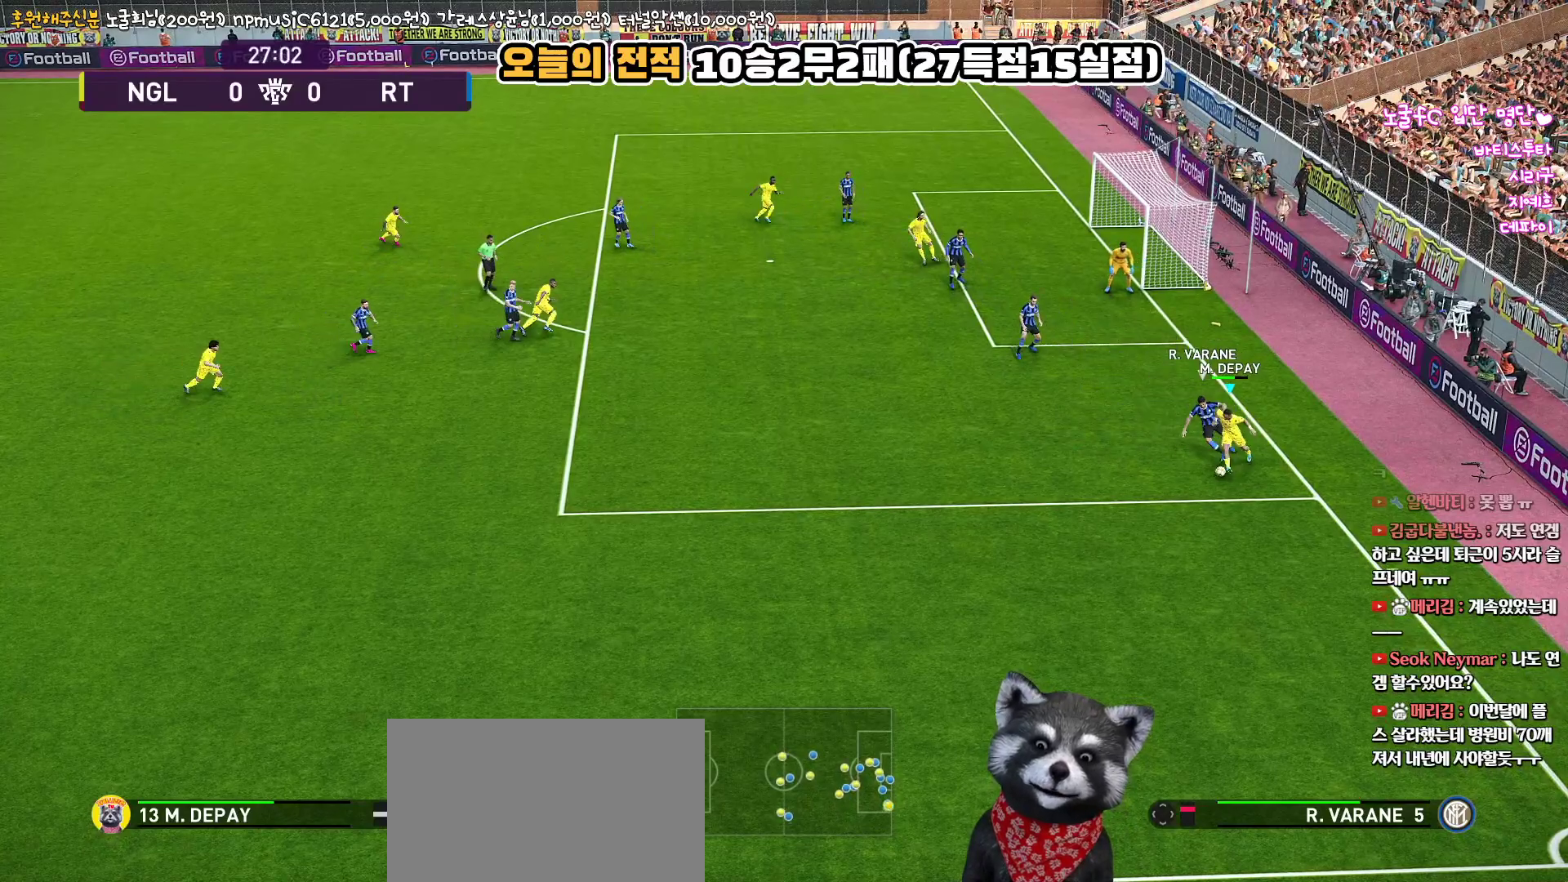
{"buttons": ["R1", "L3"], "left_stick": "left", "right_stick": "center", "events": [[333, "left_stick", "left"]]}
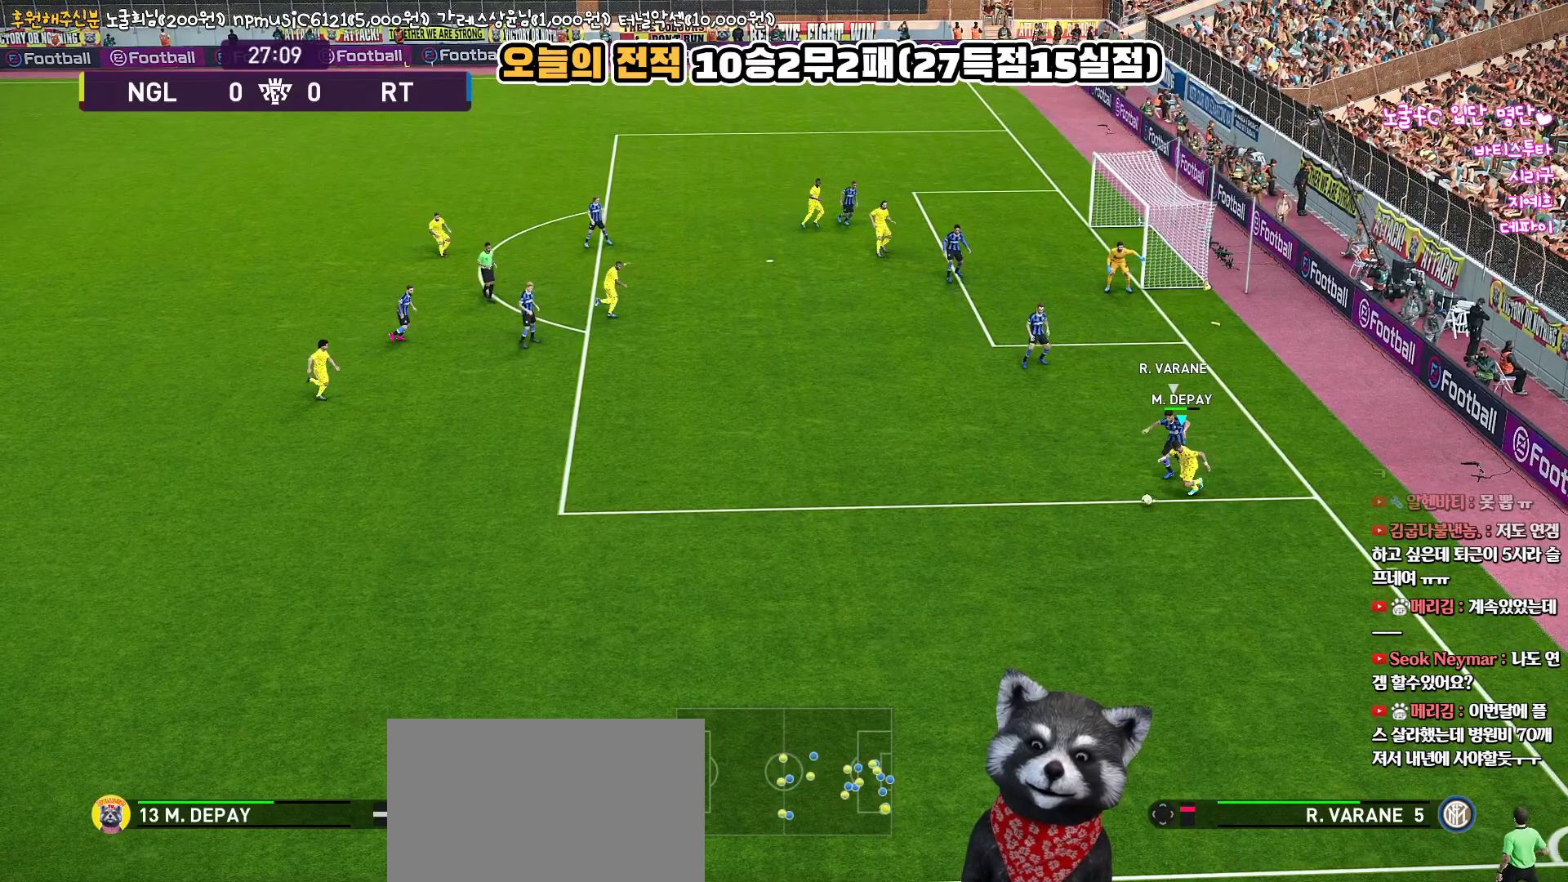
{"buttons": ["R2", "L3"], "left_stick": "down-right", "right_stick": "center", "events": [[150, "L3", "up"], [150, "R1", "up"], [150, "R2", "down"], [217, "right_stick", "down-left"], [233, "left_stick", "center"], [317, "right_stick", "left"], [333, "left_stick", "down-right"], [350, "L3", "down"], [450, "right_stick", "center"]]}
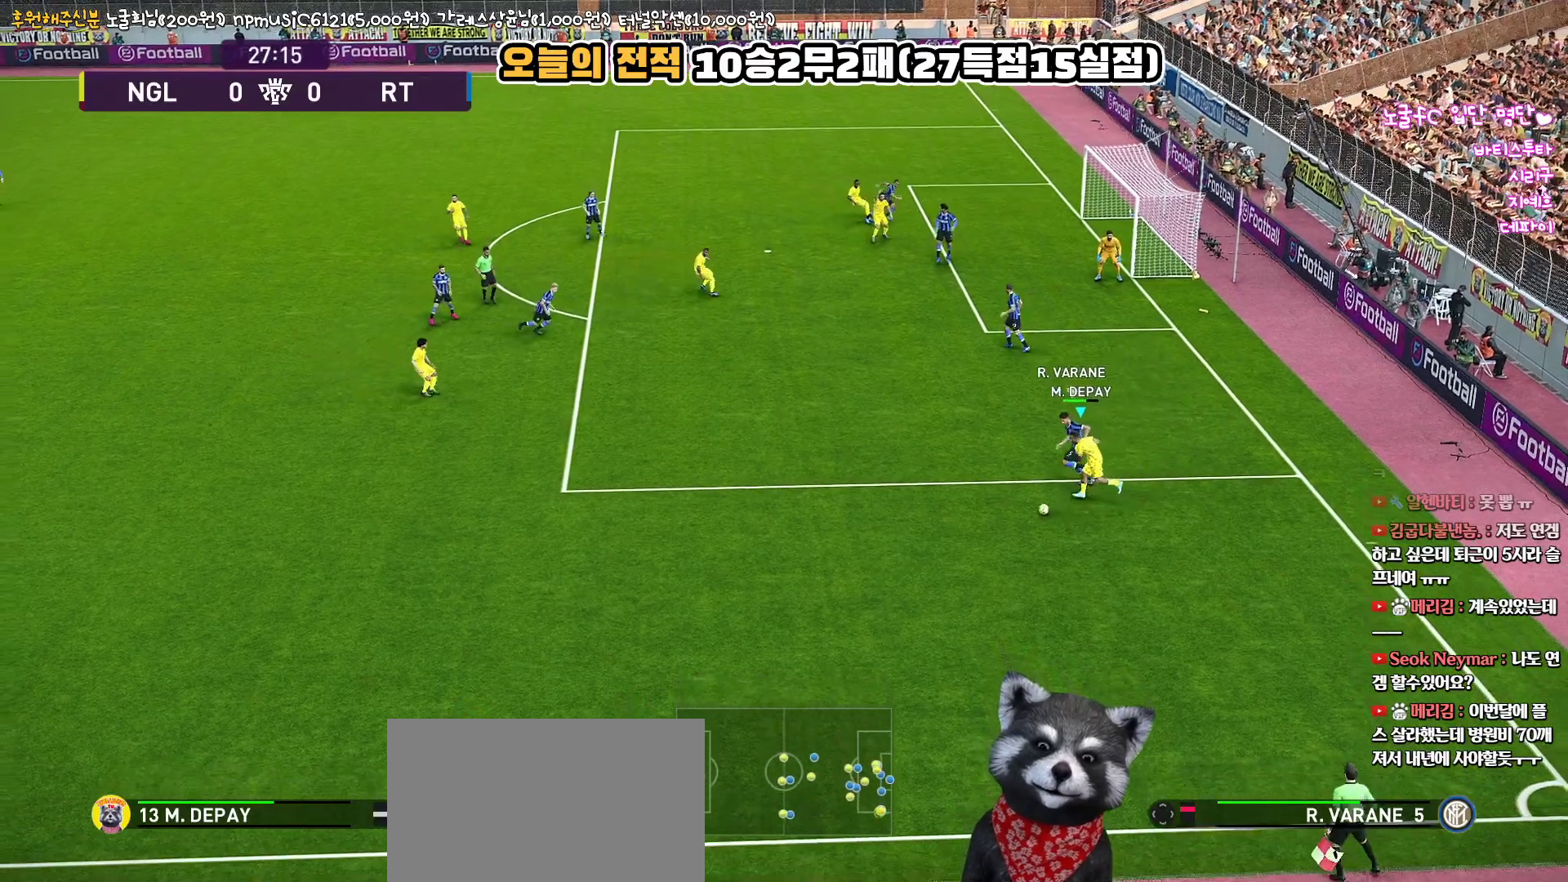
{"buttons": ["R2", "L3"], "left_stick": "down-right", "right_stick": "center", "events": []}
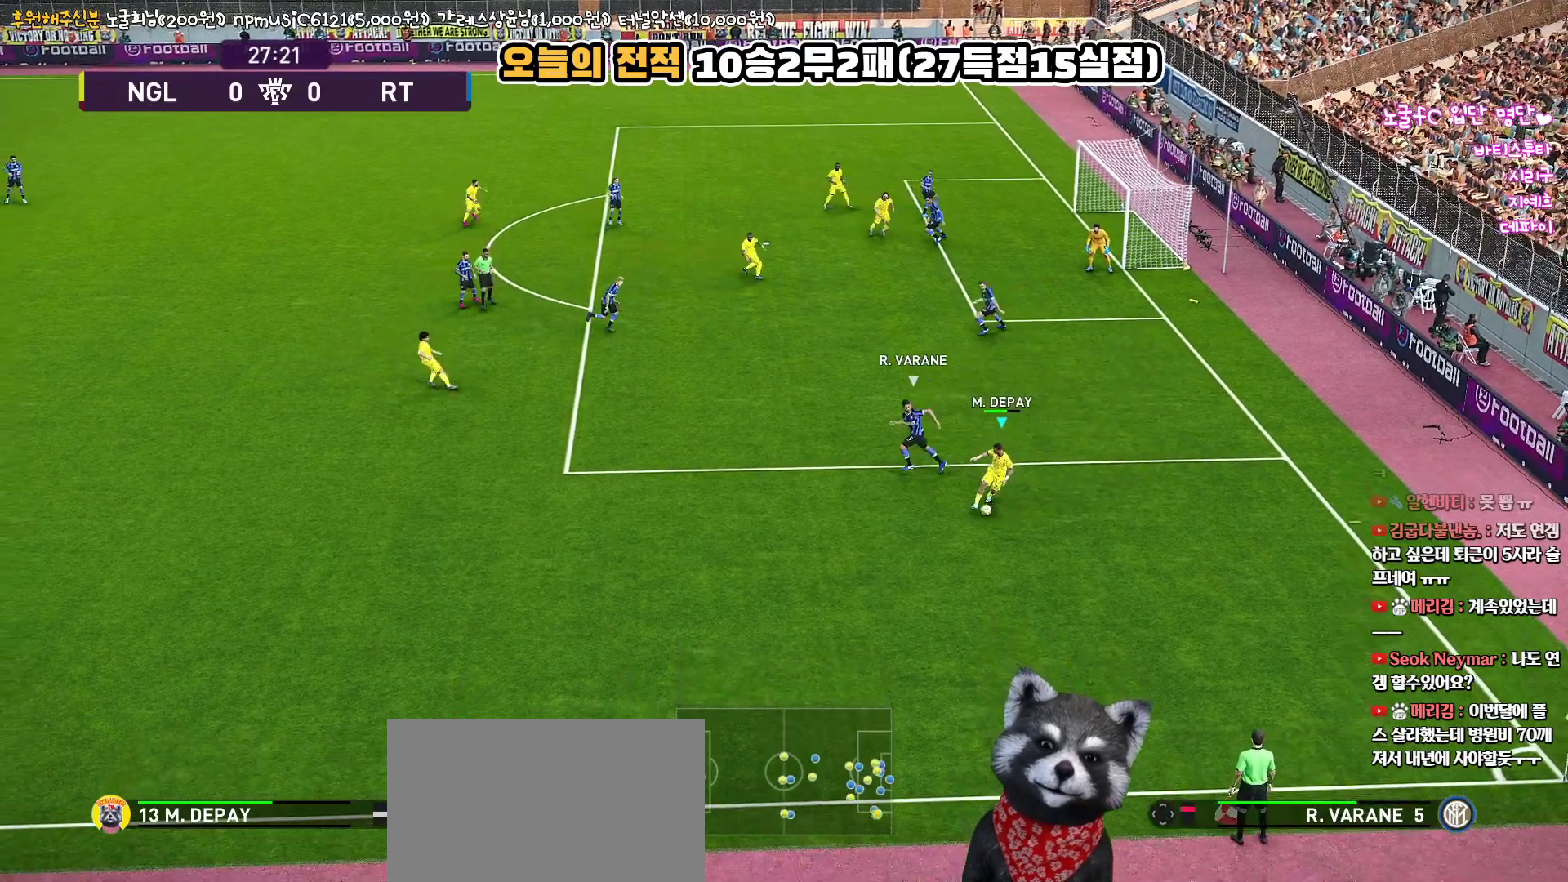
{"buttons": ["L3"], "left_stick": "up-right", "right_stick": "center", "events": [[200, "R2", "up"], [233, "left_stick", "up-right"]]}
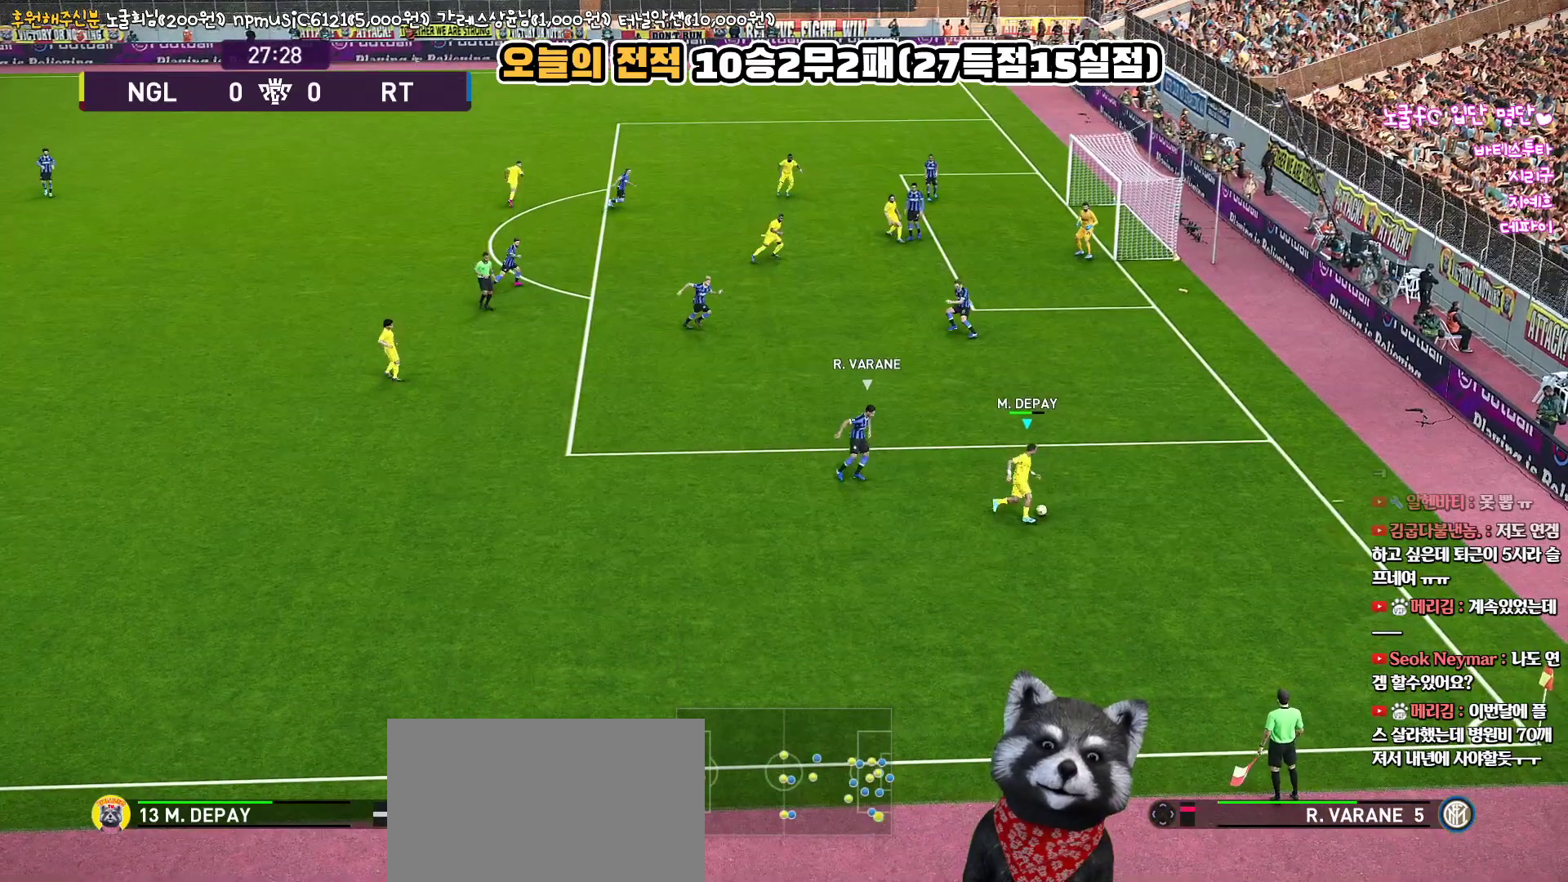
{"buttons": ["L3"], "left_stick": "up", "right_stick": "center", "events": [[50, "left_stick", "up"]]}
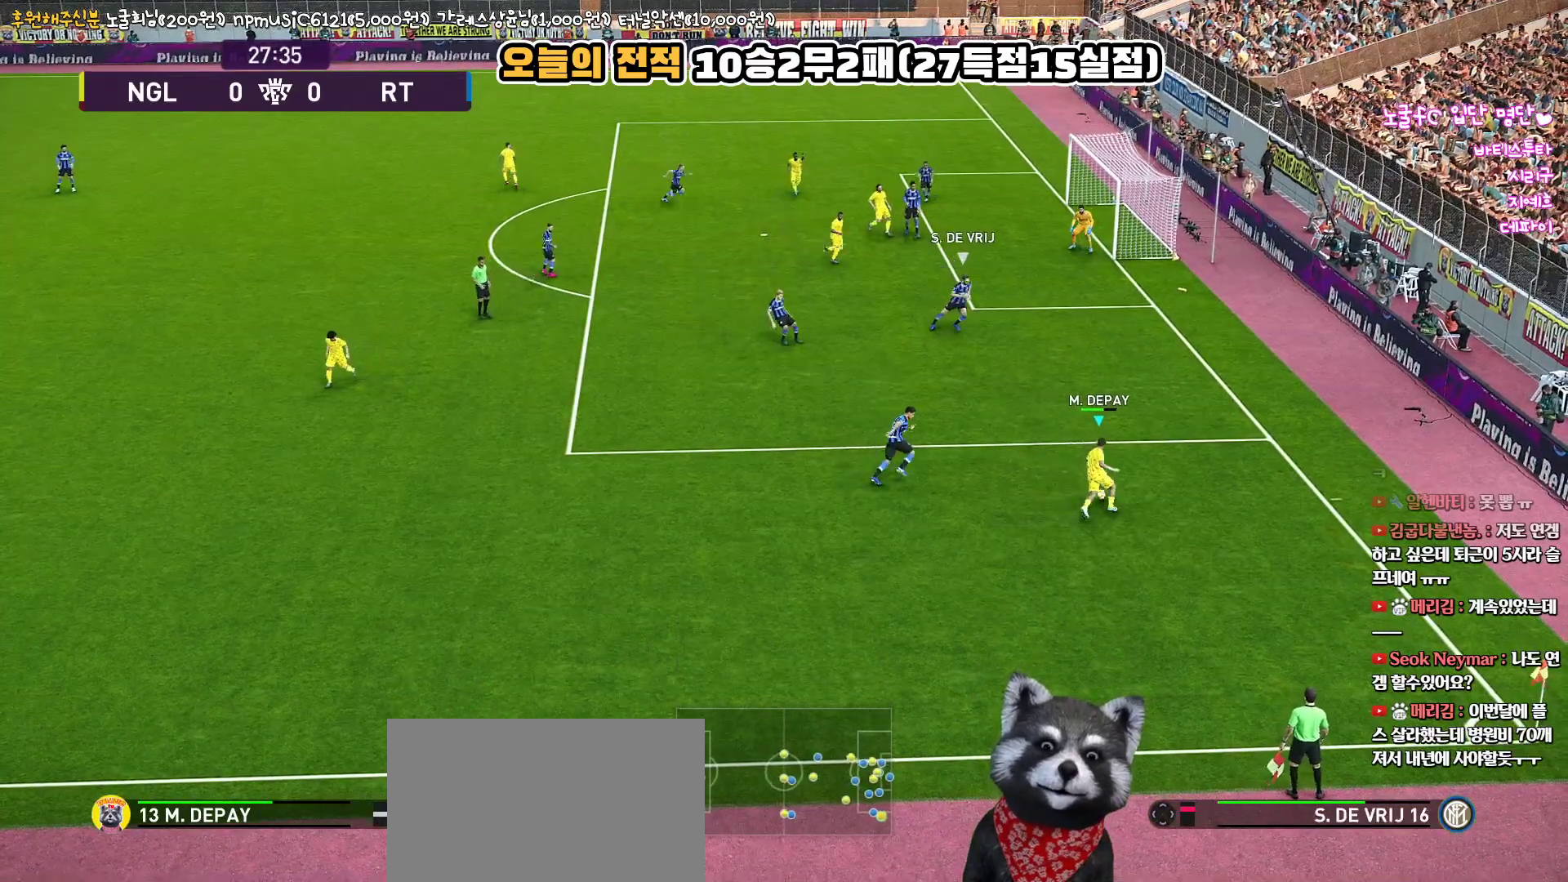
{"buttons": ["R2", "L3"], "left_stick": "left", "right_stick": "center", "events": [[133, "L3", "up"], [150, "R2", "down"], [200, "right_stick", "up-right"], [217, "left_stick", "center"], [300, "right_stick", "center"], [317, "left_stick", "left"], [383, "L3", "down"]]}
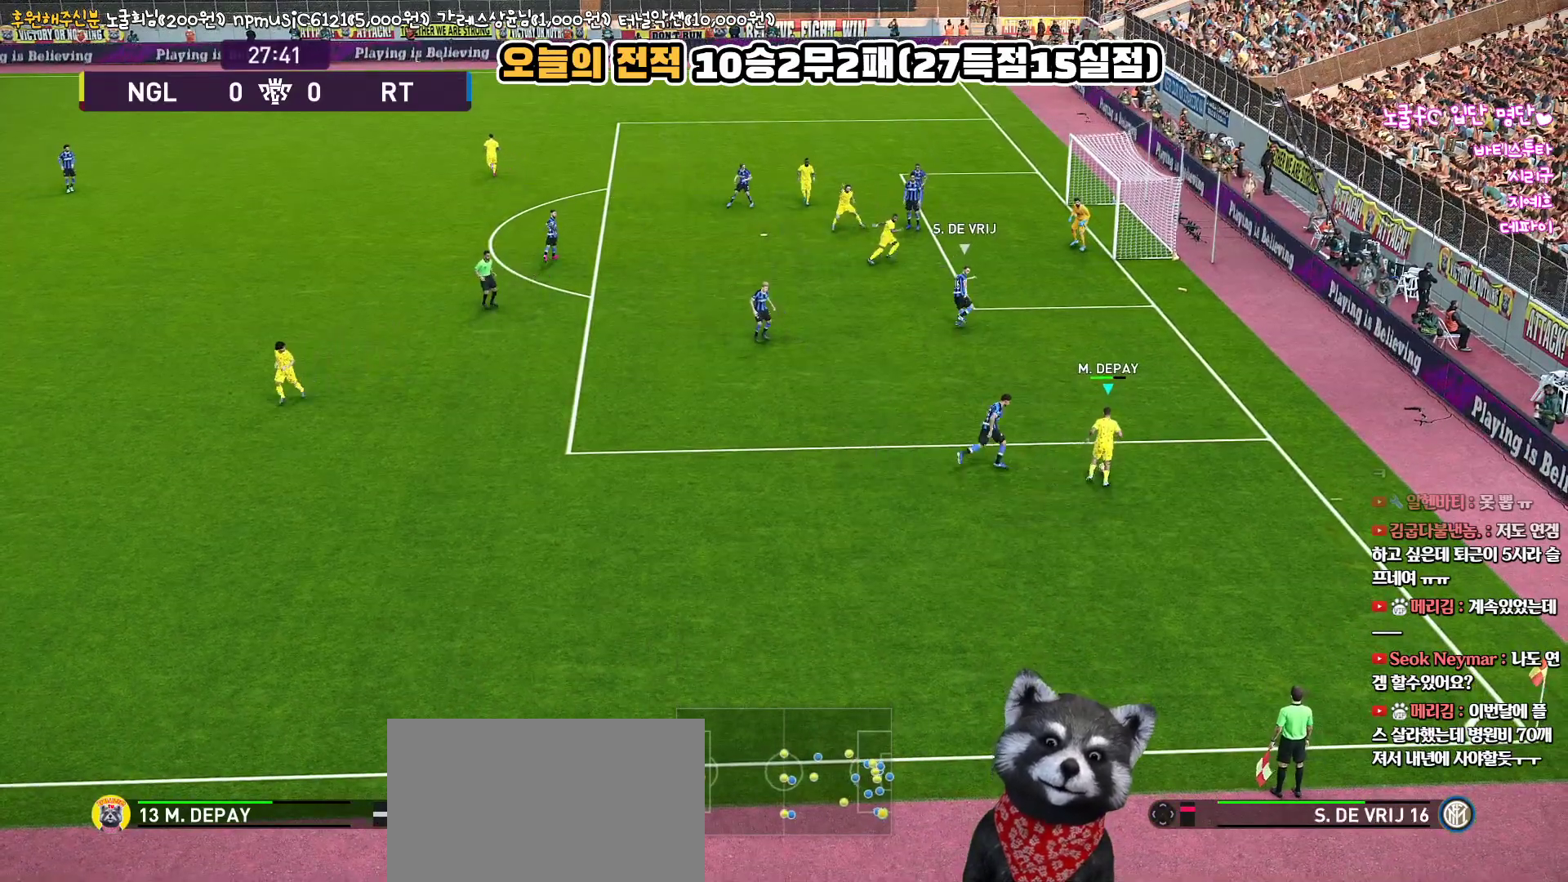
{"buttons": ["L3"], "left_stick": "left", "right_stick": "center", "events": [[500, "R2", "up"]]}
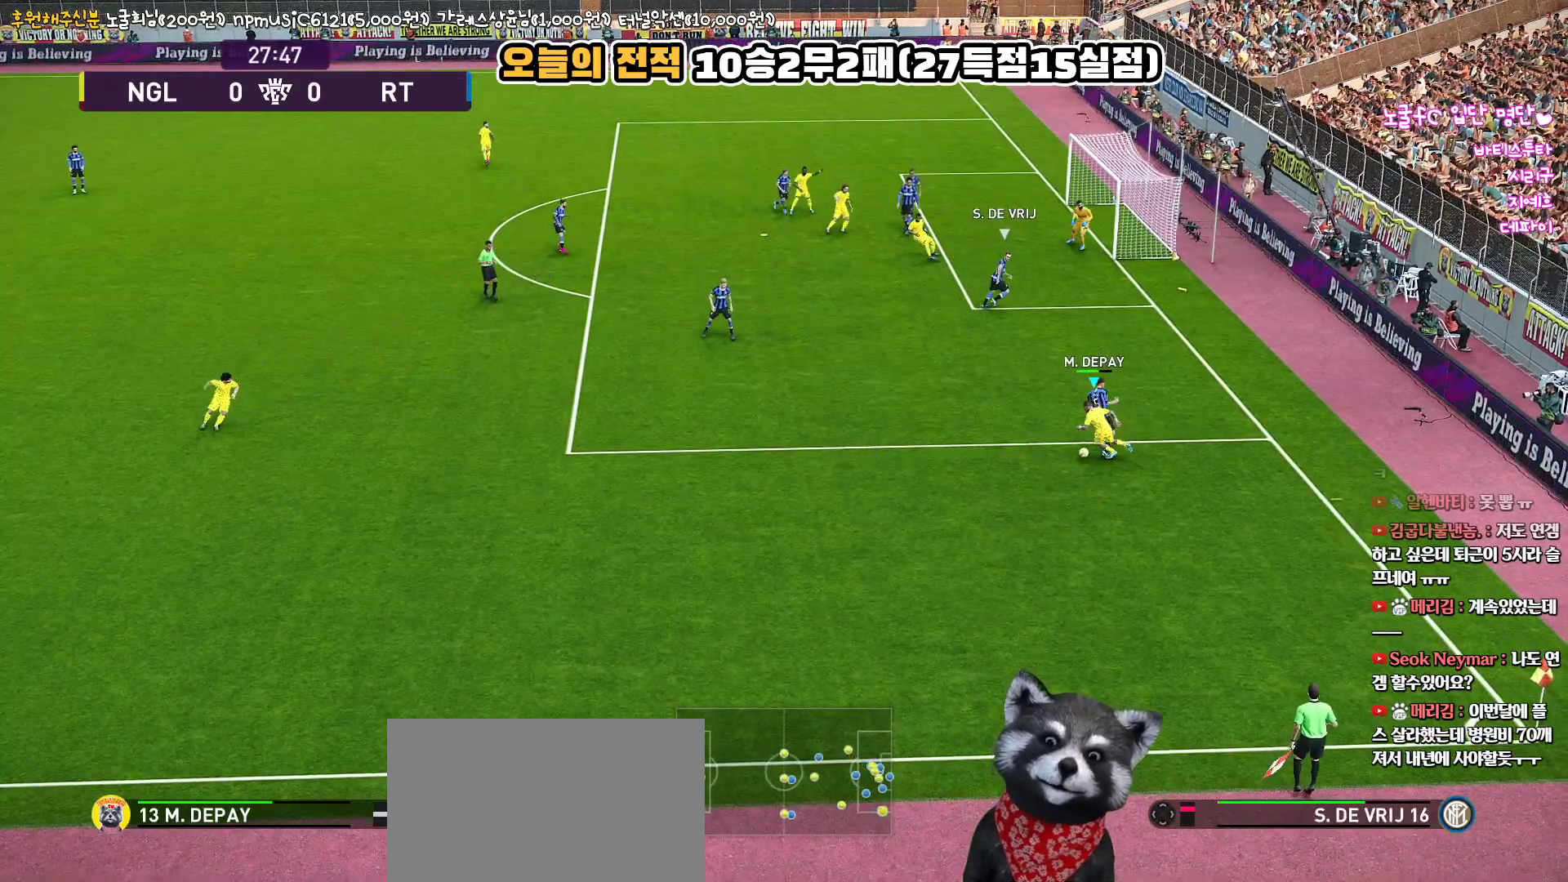
{"buttons": ["R1", "L3"], "left_stick": "up-left", "right_stick": "center", "events": [[133, "left_stick", "up-left"], [150, "R1", "down"]]}
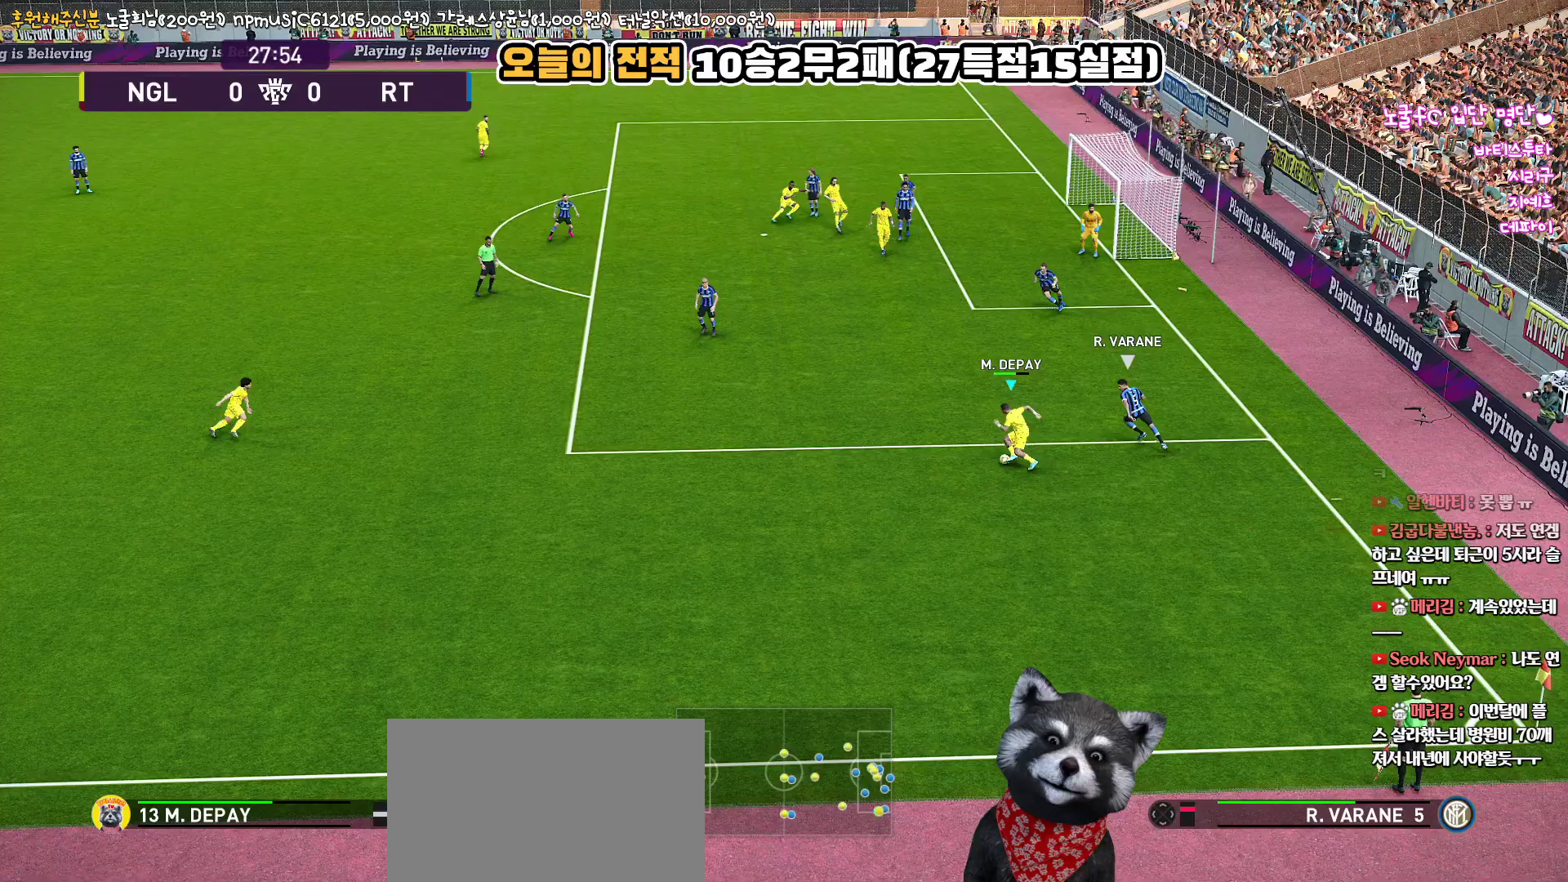
{"buttons": ["R2"], "left_stick": "center", "right_stick": "left", "events": [[183, "left_stick", "up"], [400, "L3", "up"], [417, "R1", "up"], [417, "R2", "down"], [450, "left_stick", "center"], [483, "right_stick", "left"]]}
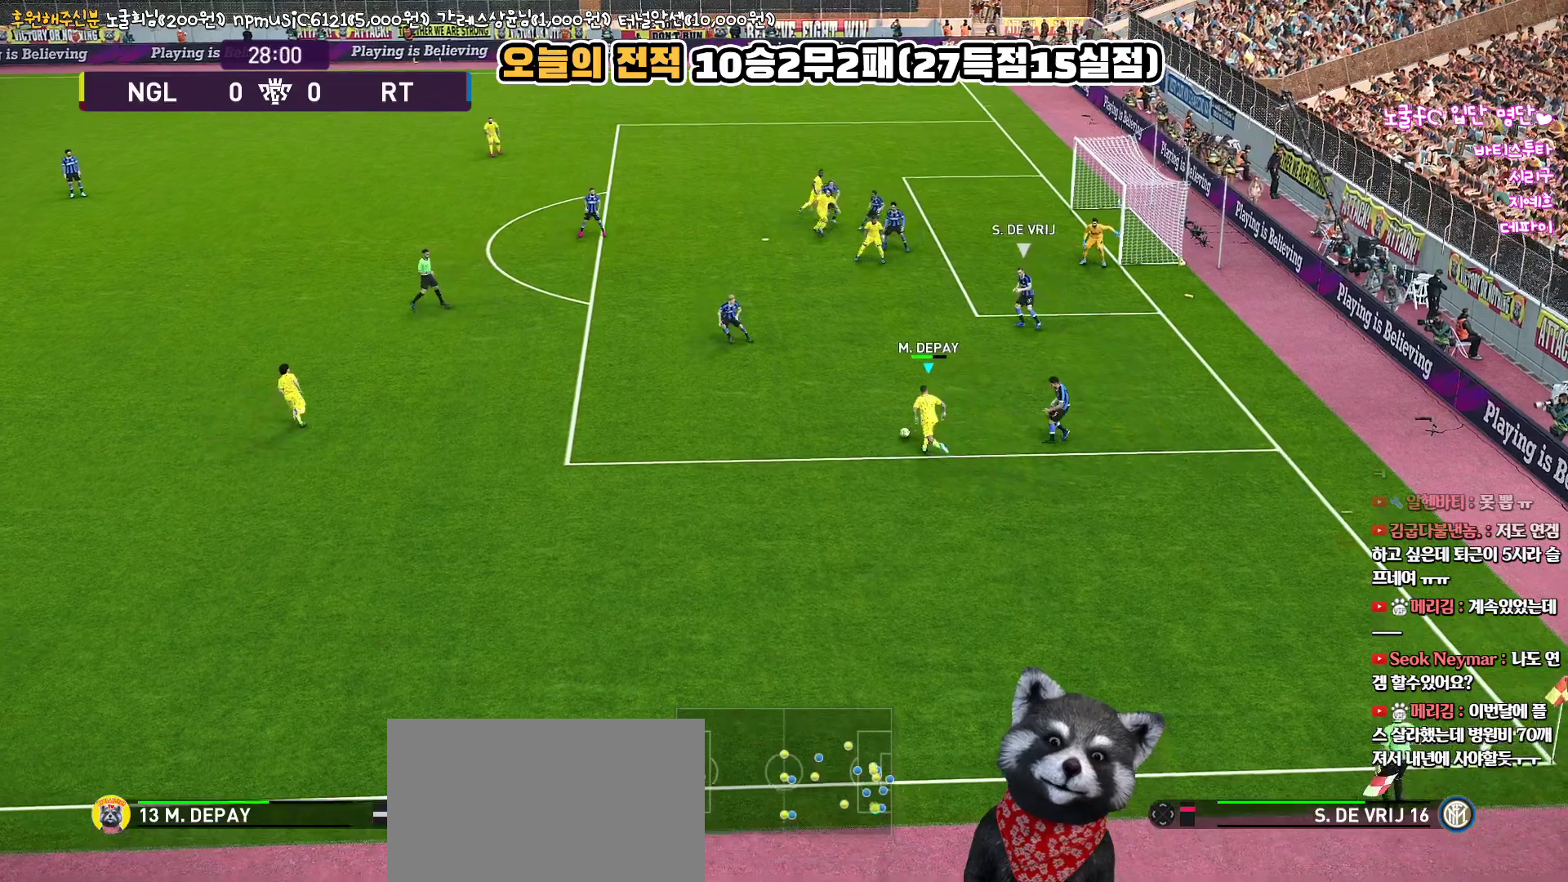
{"buttons": ["R2", "L3"], "left_stick": "down-right", "right_stick": "center", "events": [[50, "left_stick", "up-right"], [117, "L3", "down"], [117, "right_stick", "center"], [150, "left_stick", "down-right"]]}
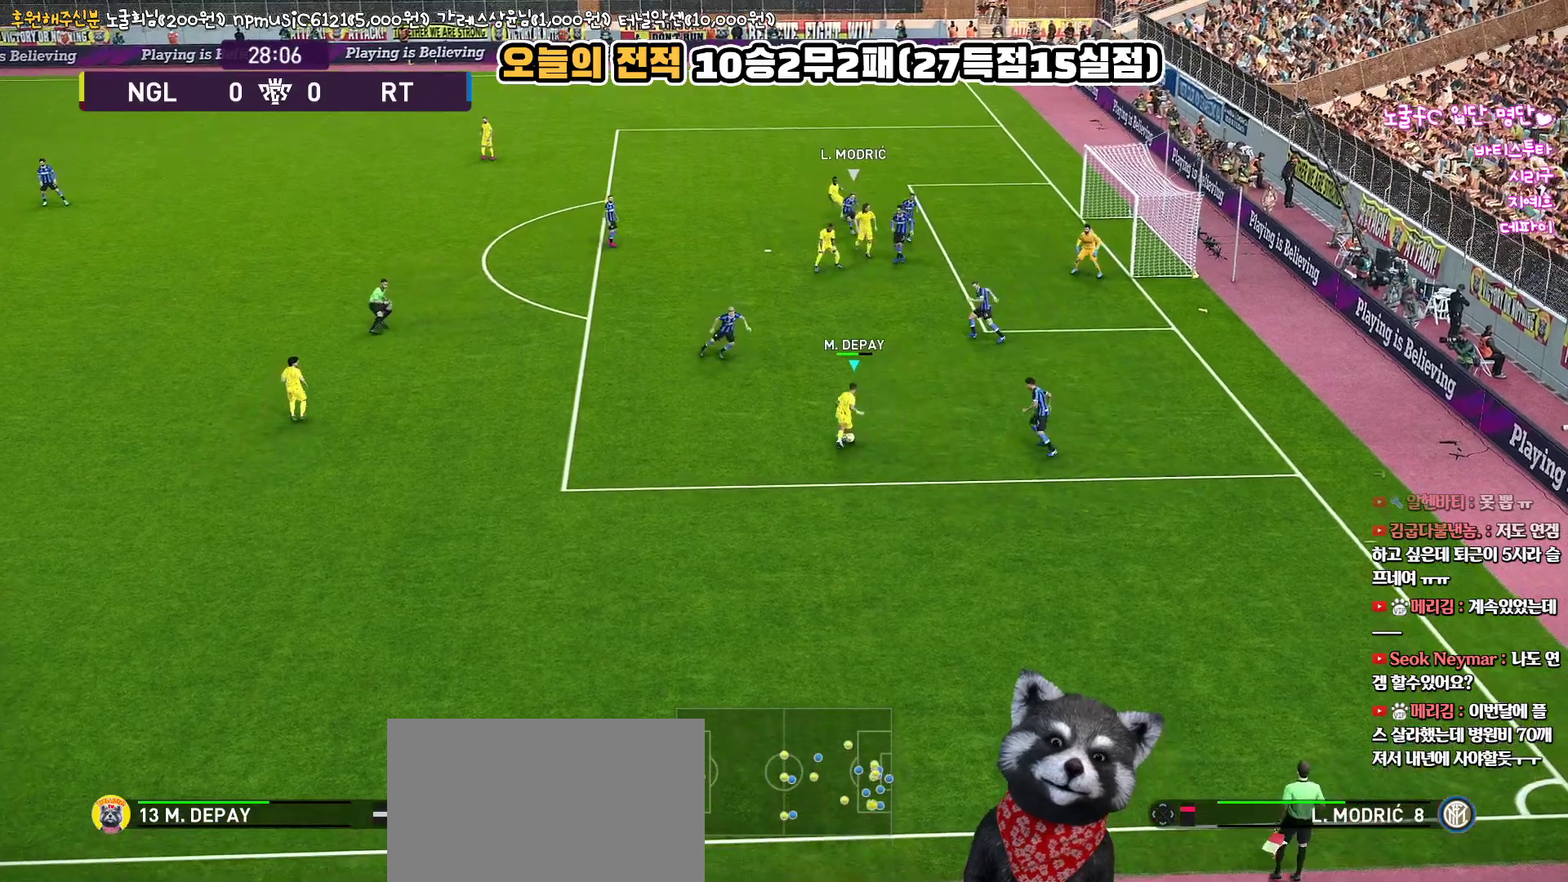
{"buttons": ["L3"], "left_stick": "up-left", "right_stick": "center", "events": [[183, "L3", "up"], [183, "R2", "up"], [183, "left_stick", "up-right"], [267, "left_stick", "up-left"], [317, "L3", "down"]]}
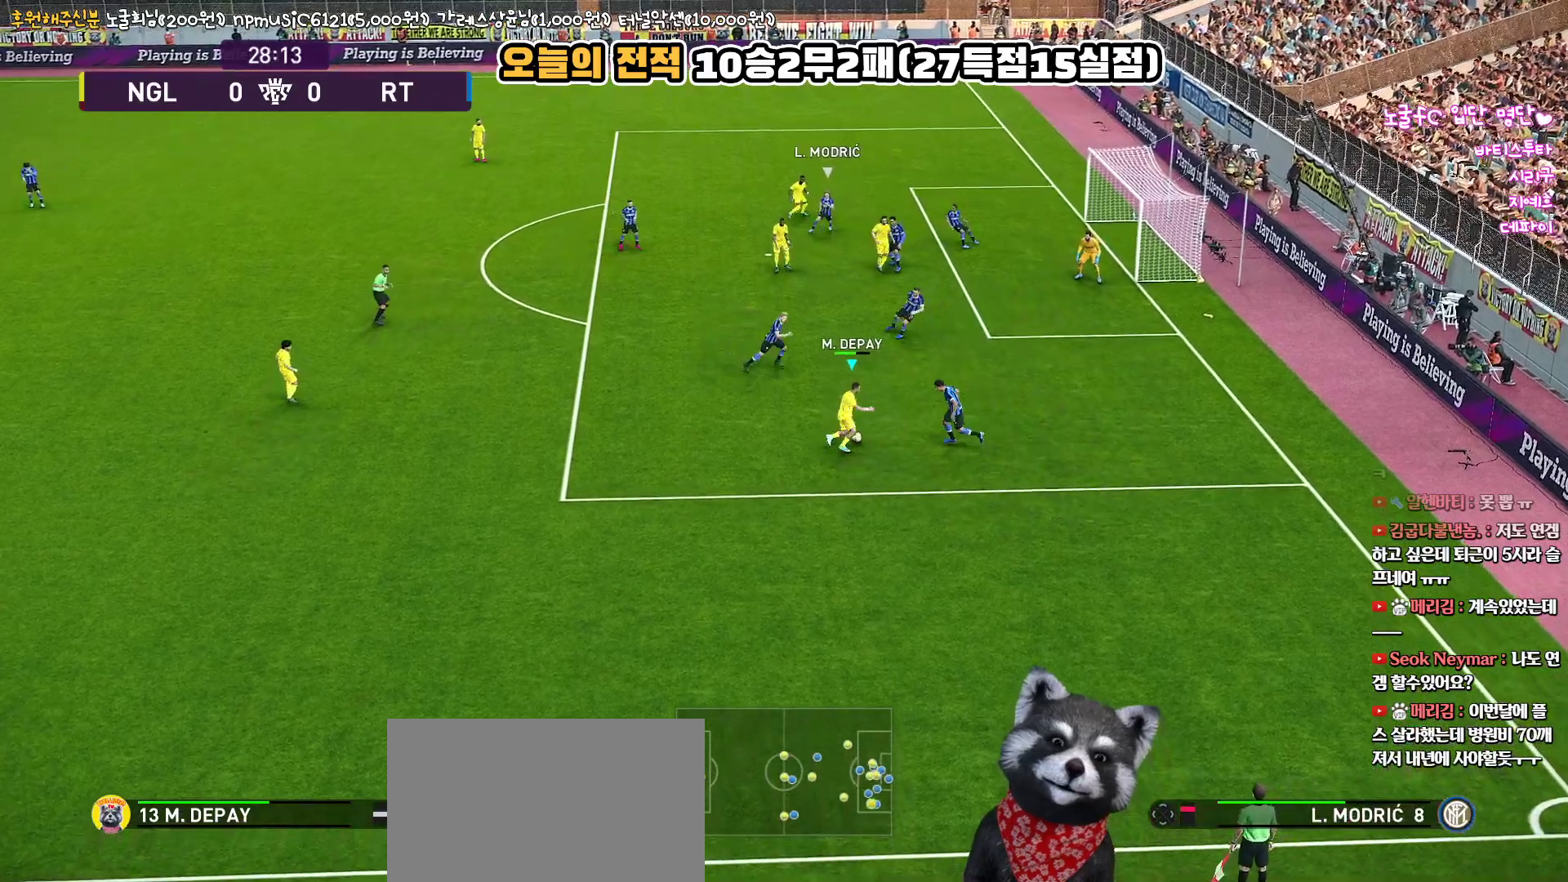
{"buttons": ["L3"], "left_stick": "up-left", "right_stick": "center", "events": [[183, "CROSS", "down"], [267, "CROSS", "up"], [350, "R2", "down"], [483, "R2", "up"]]}
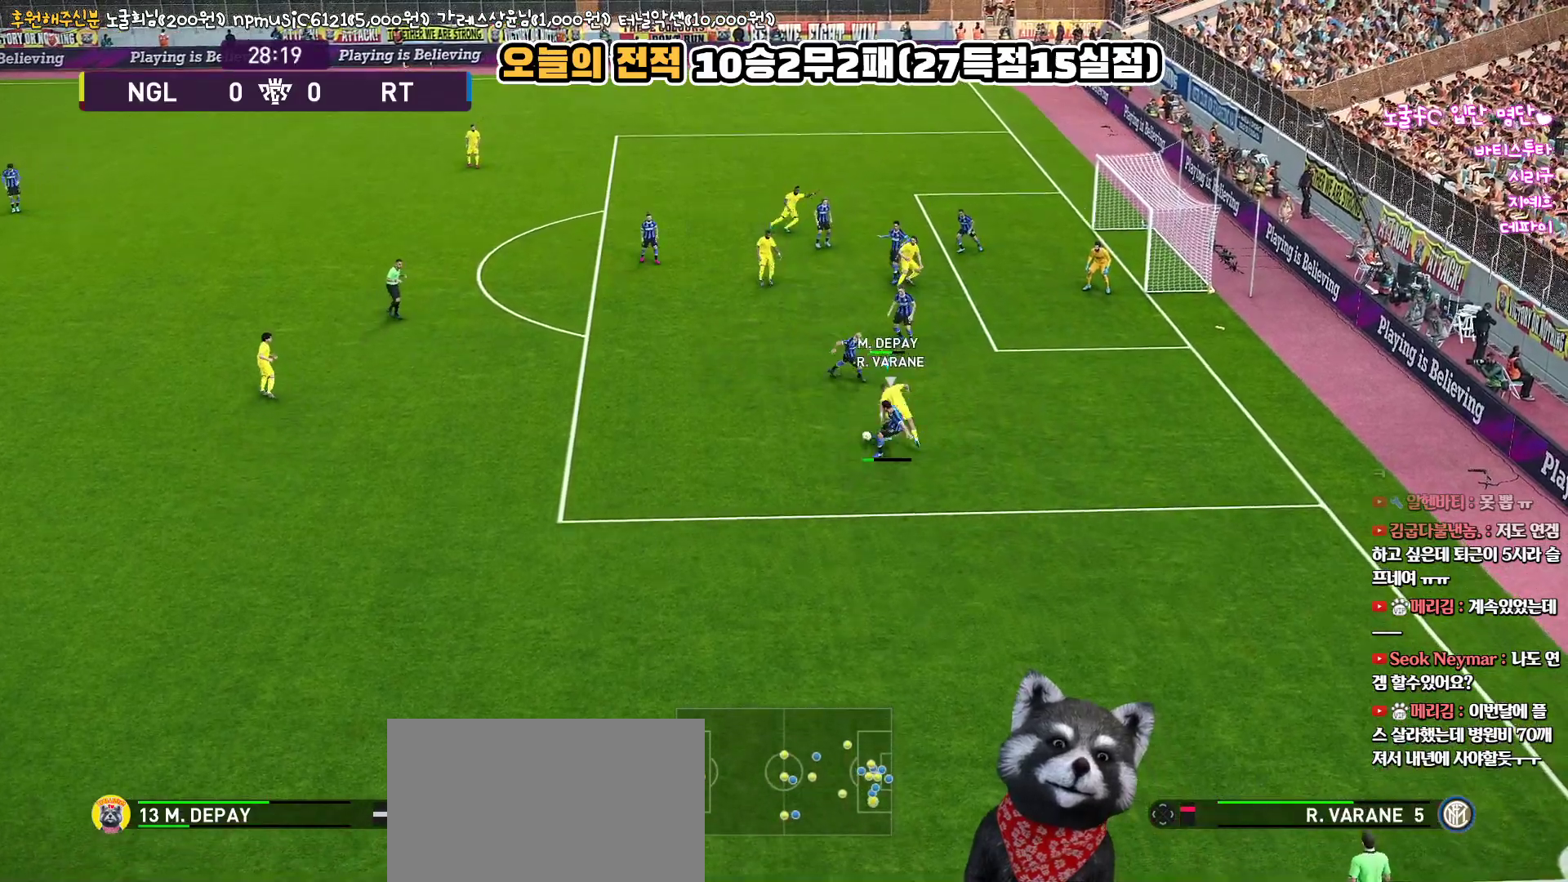
{"buttons": ["R1"], "left_stick": "down-left", "right_stick": "center", "events": [[367, "L3", "up"], [367, "left_stick", "left"], [467, "left_stick", "down-left"], [483, "R1", "down"]]}
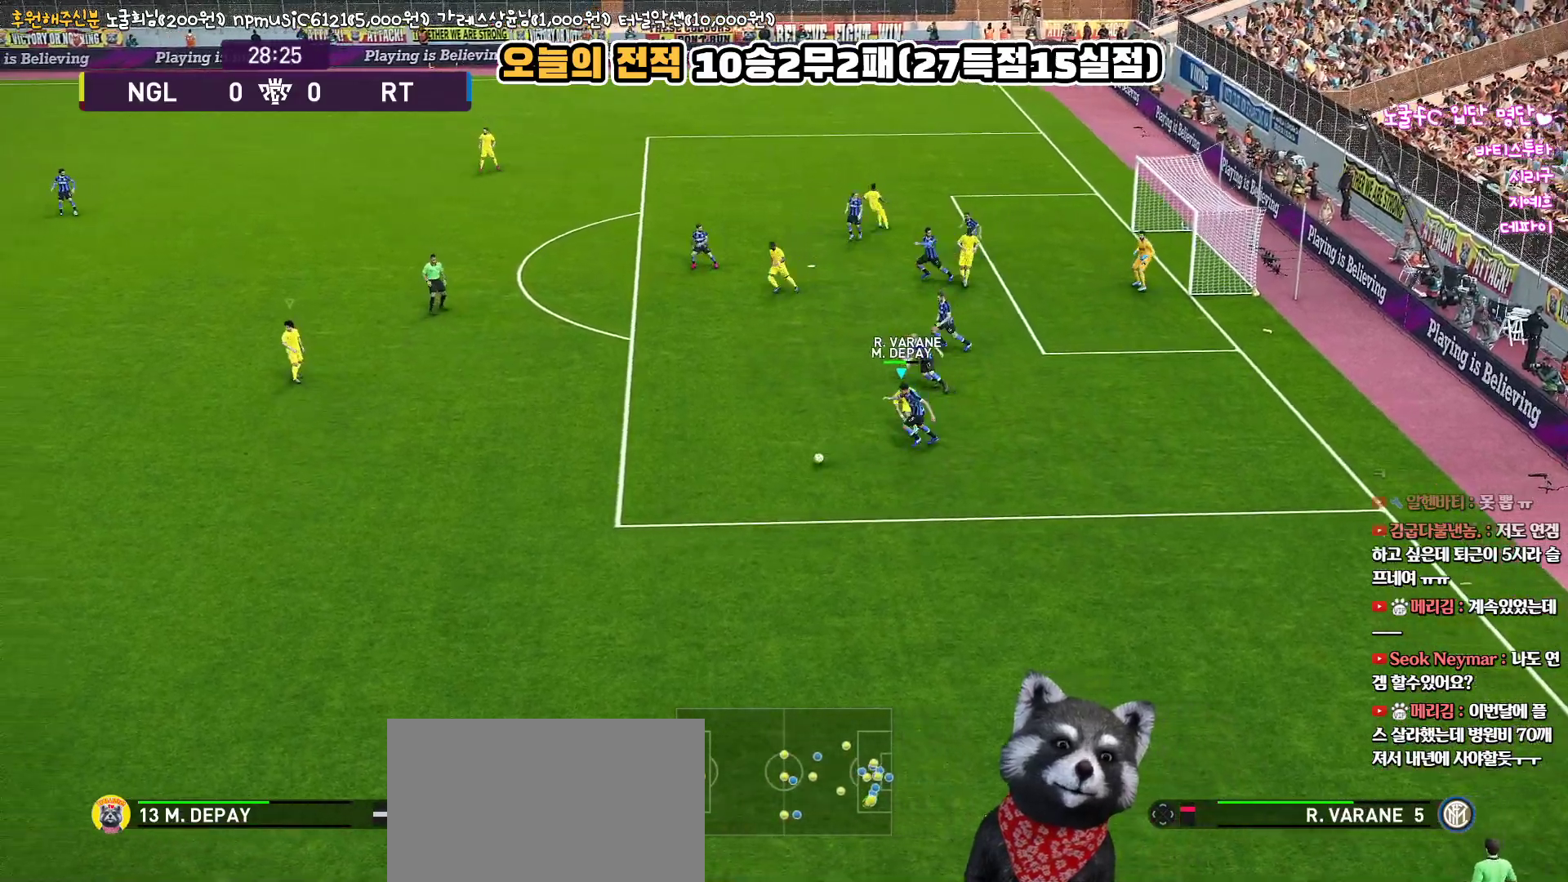
{"buttons": ["R1", "L3"], "left_stick": "down-left", "right_stick": "center", "events": [[233, "L3", "down"]]}
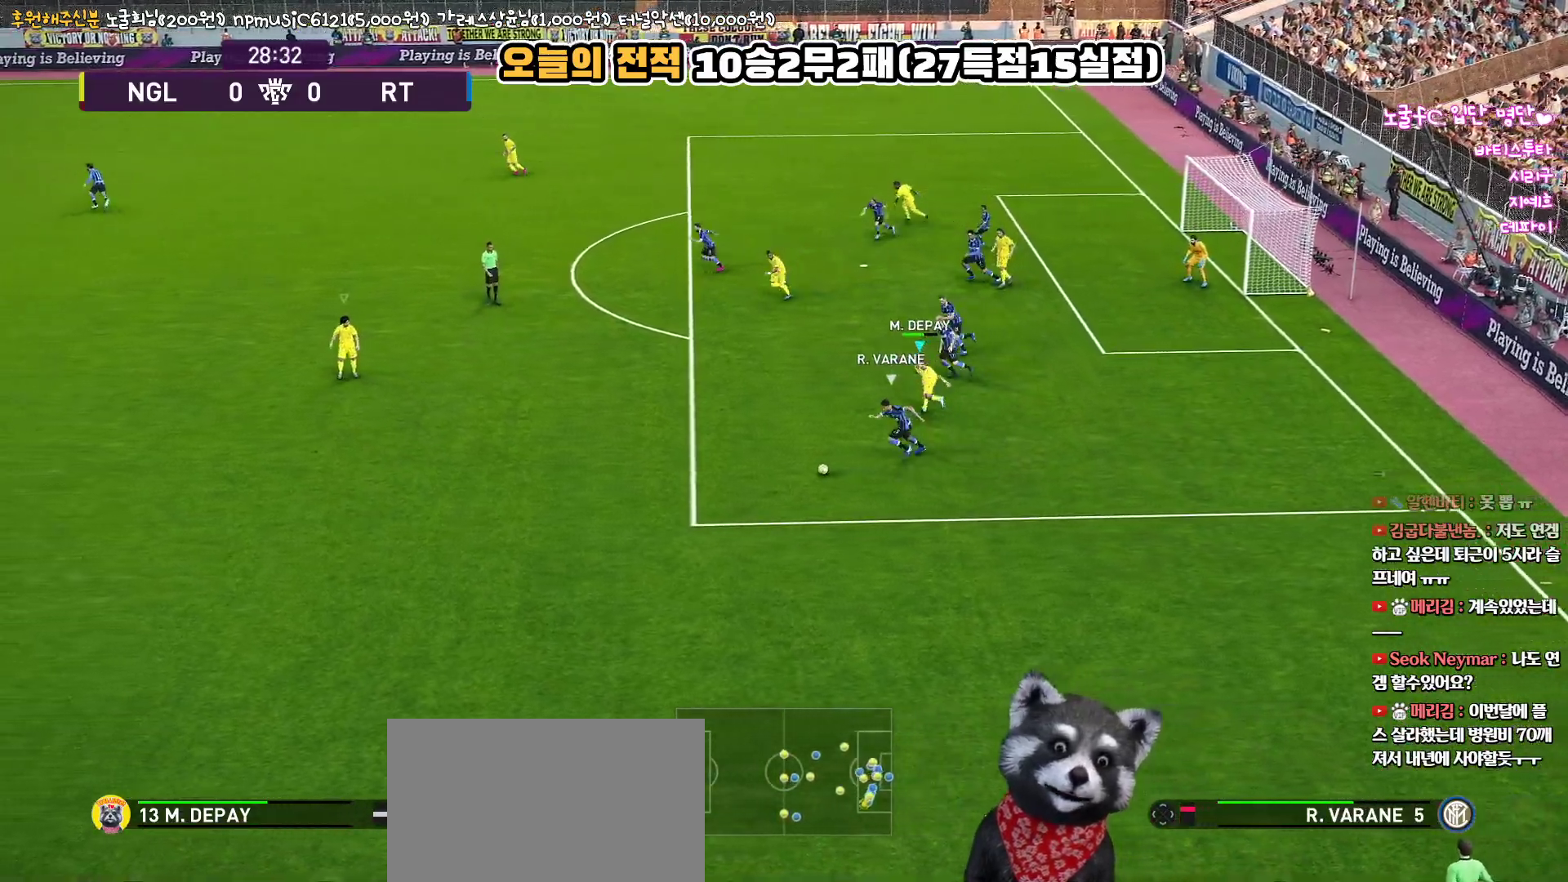
{"buttons": ["R1", "R2", "L3"], "left_stick": "down-left", "right_stick": "center", "events": [[33, "R2", "down"], [150, "right_stick", "left"], [317, "right_stick", "center"]]}
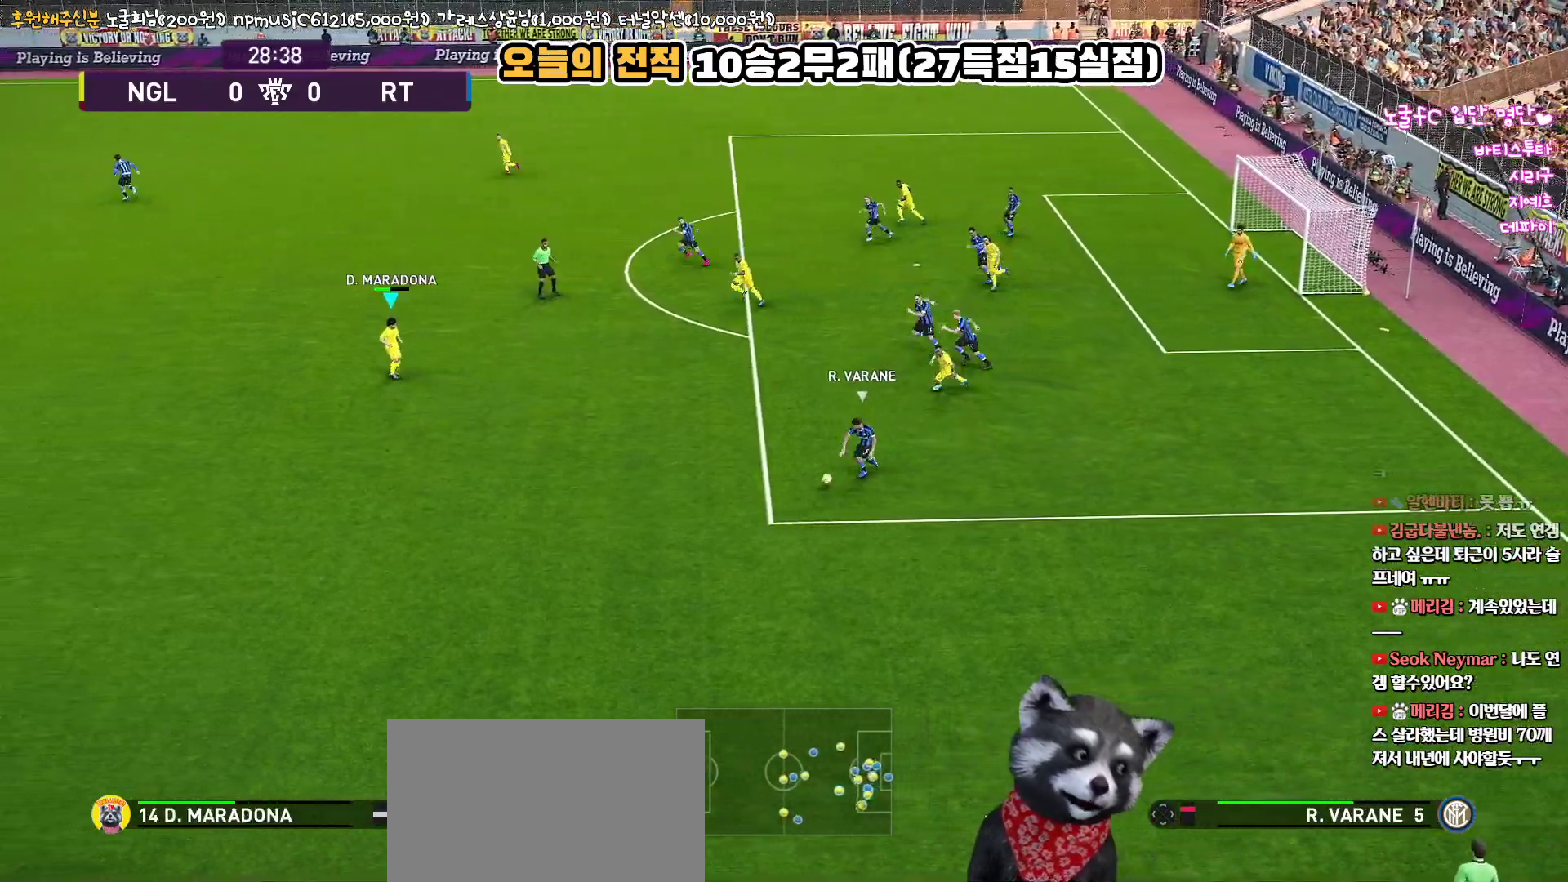
{"buttons": ["R1", "R2", "L3"], "left_stick": "down-left", "right_stick": "center", "events": []}
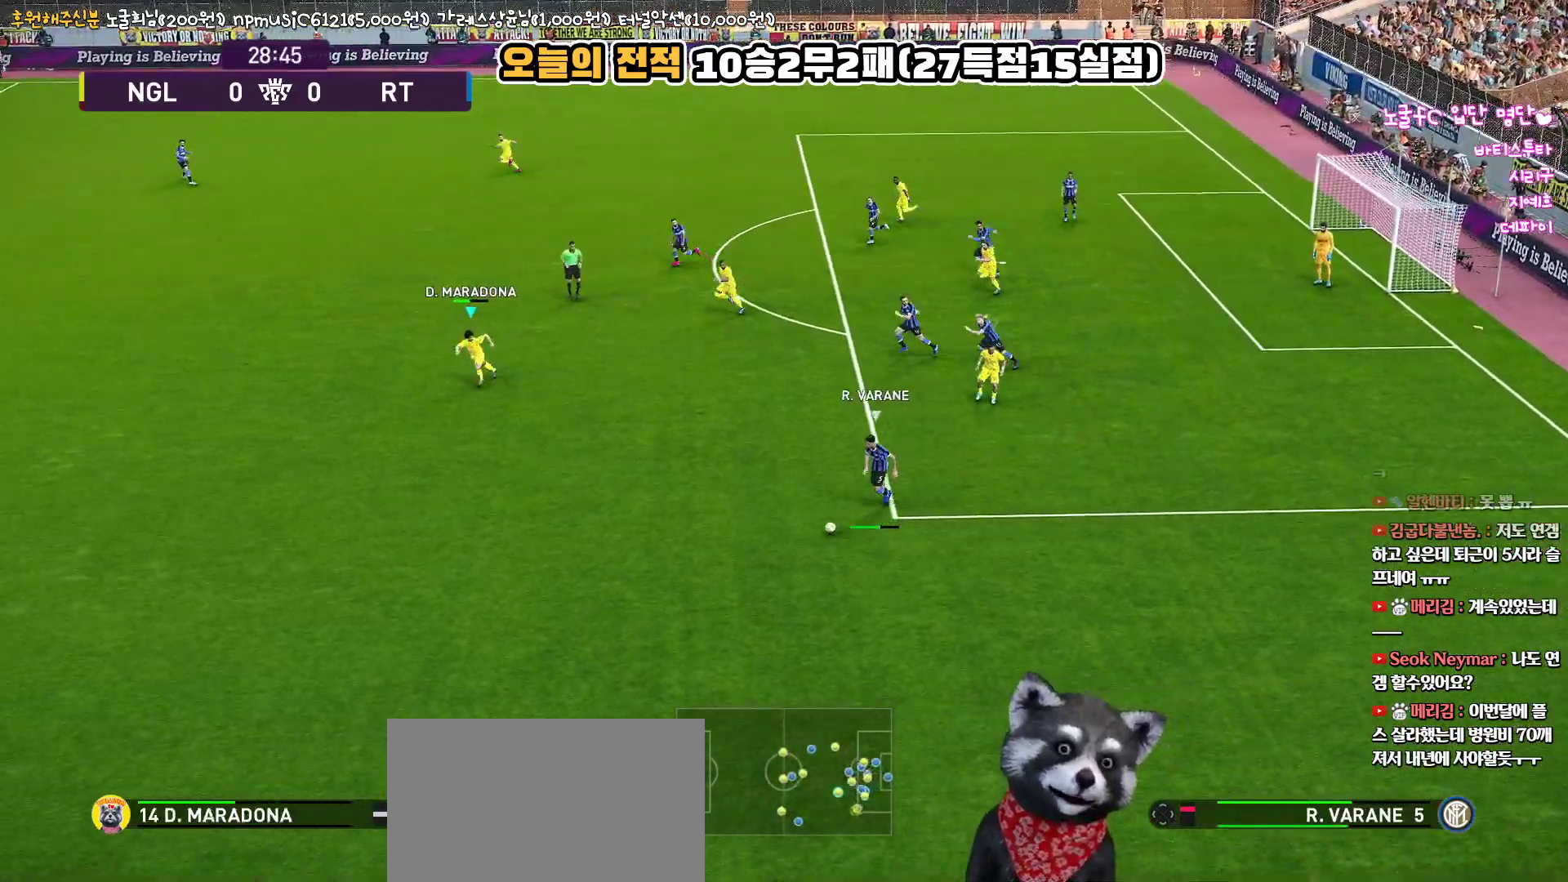
{"buttons": ["R1", "R2", "L3"], "left_stick": "down-left", "right_stick": "center", "events": []}
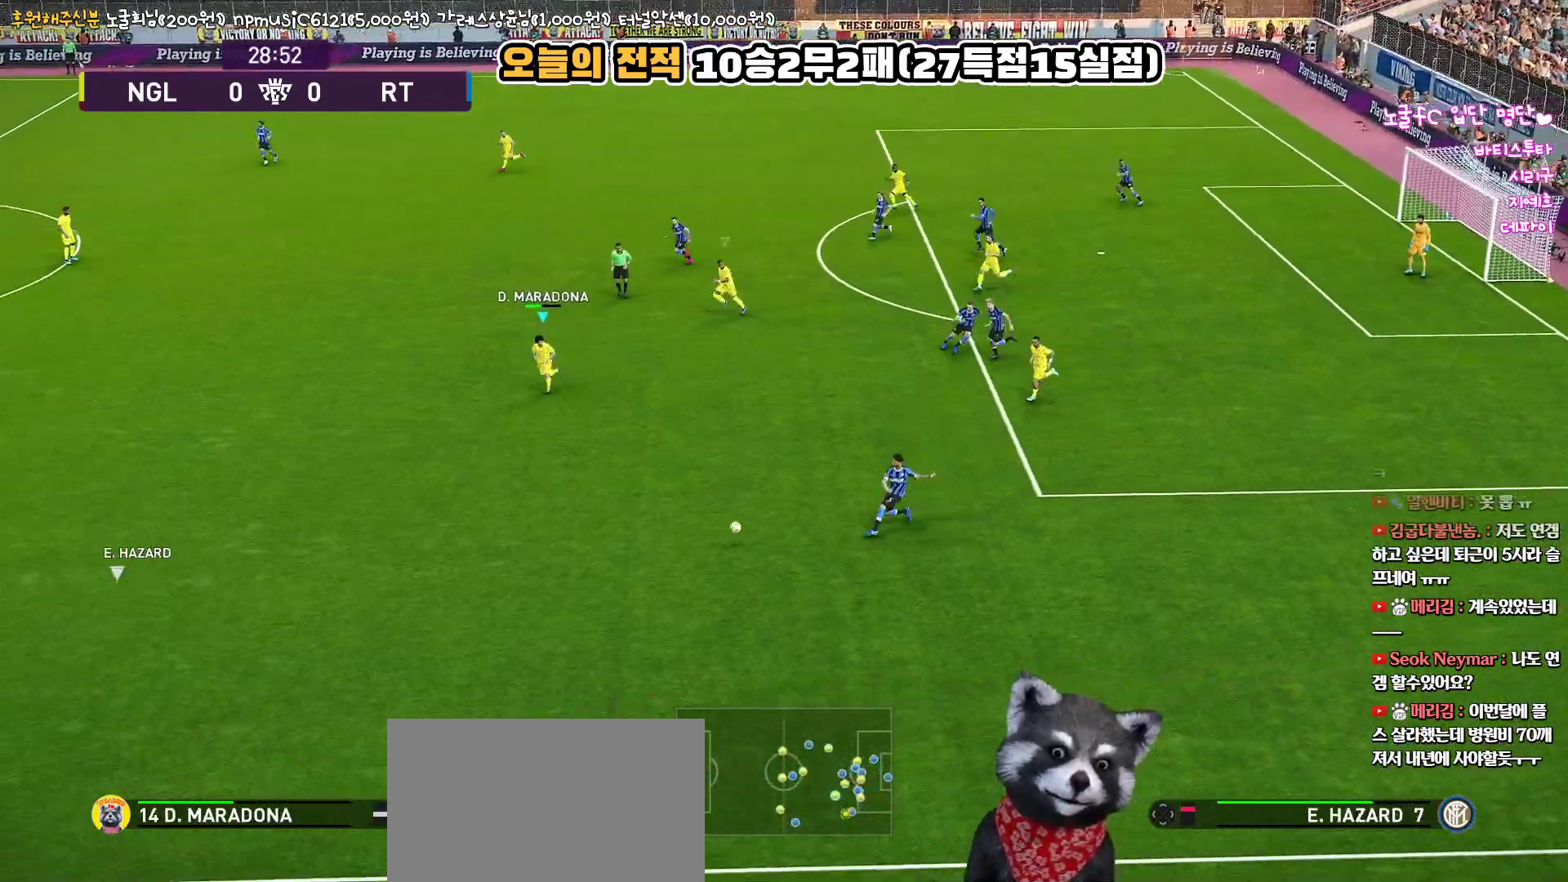
{"buttons": ["CROSS", "SQUARE", "R1", "L3"], "left_stick": "down-right", "right_stick": "center", "events": [[67, "CROSS", "down"], [67, "SQUARE", "down"], [100, "L1", "down"], [133, "R2", "up"], [183, "left_stick", "down-right"], [267, "L1", "up"]]}
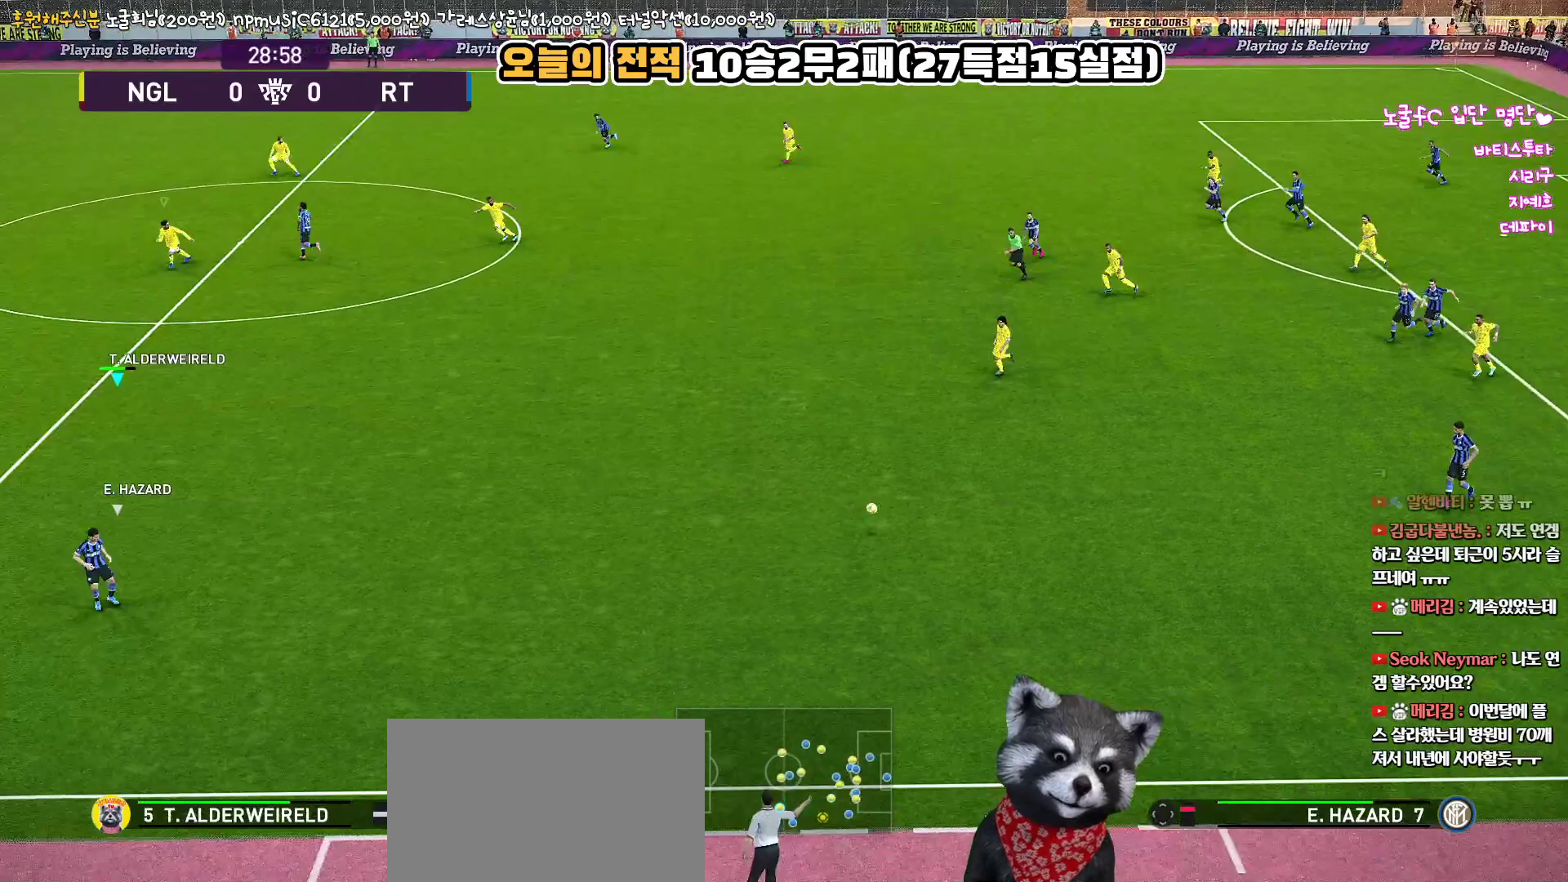
{"buttons": ["R1", "R2", "L3"], "left_stick": "down-right", "right_stick": "center", "events": [[267, "SQUARE", "up"], [283, "CROSS", "up"], [300, "R2", "down"]]}
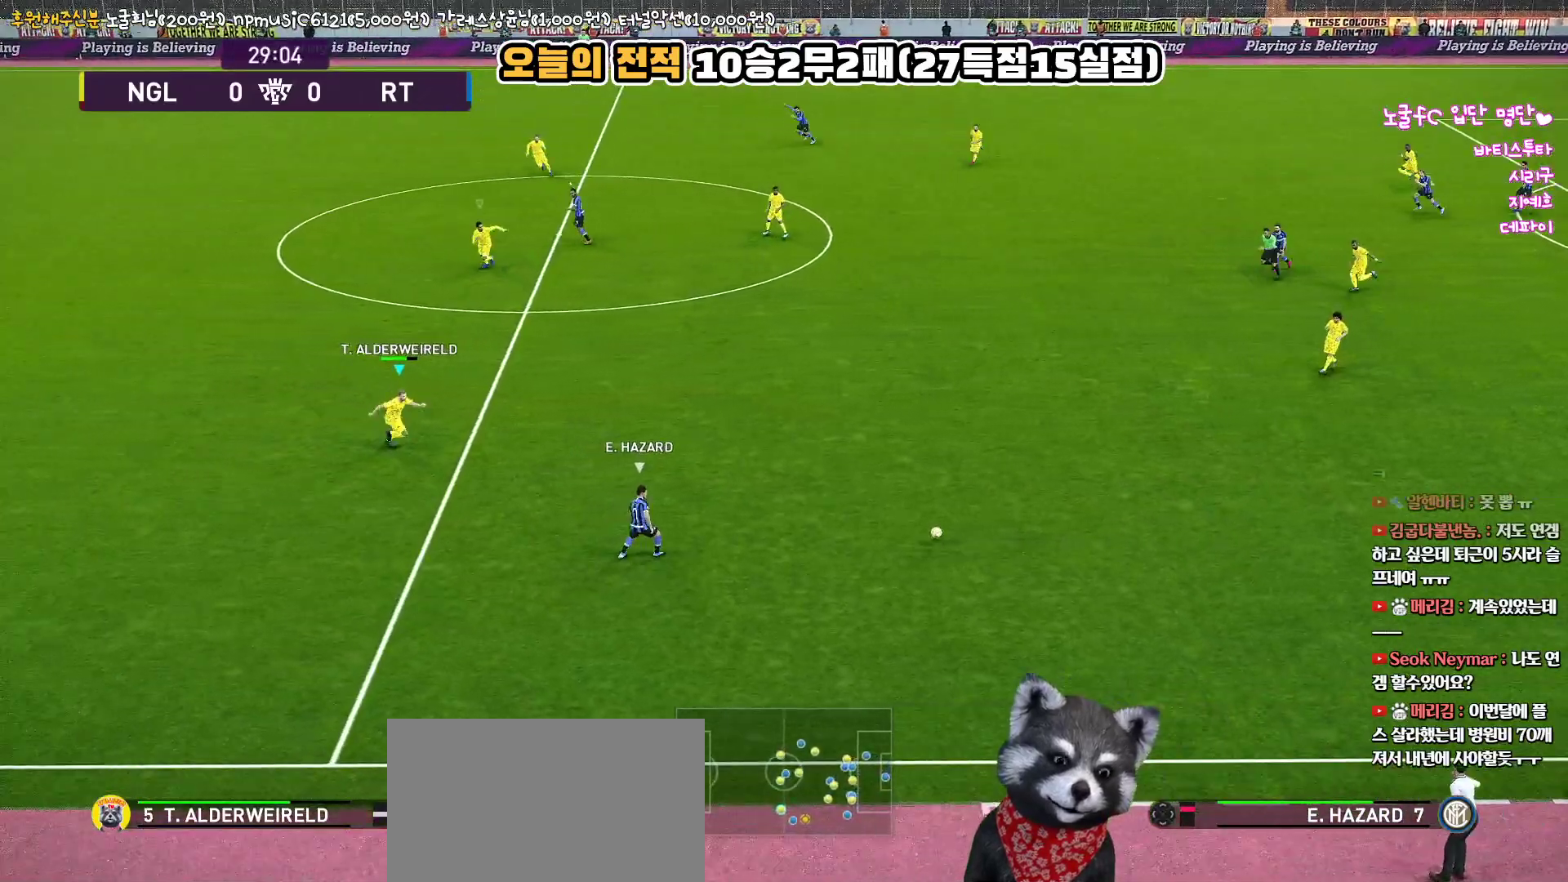
{"buttons": ["R1", "R2", "L3"], "left_stick": "down-right", "right_stick": "center", "events": [[17, "left_stick", "right"], [367, "left_stick", "down-right"]]}
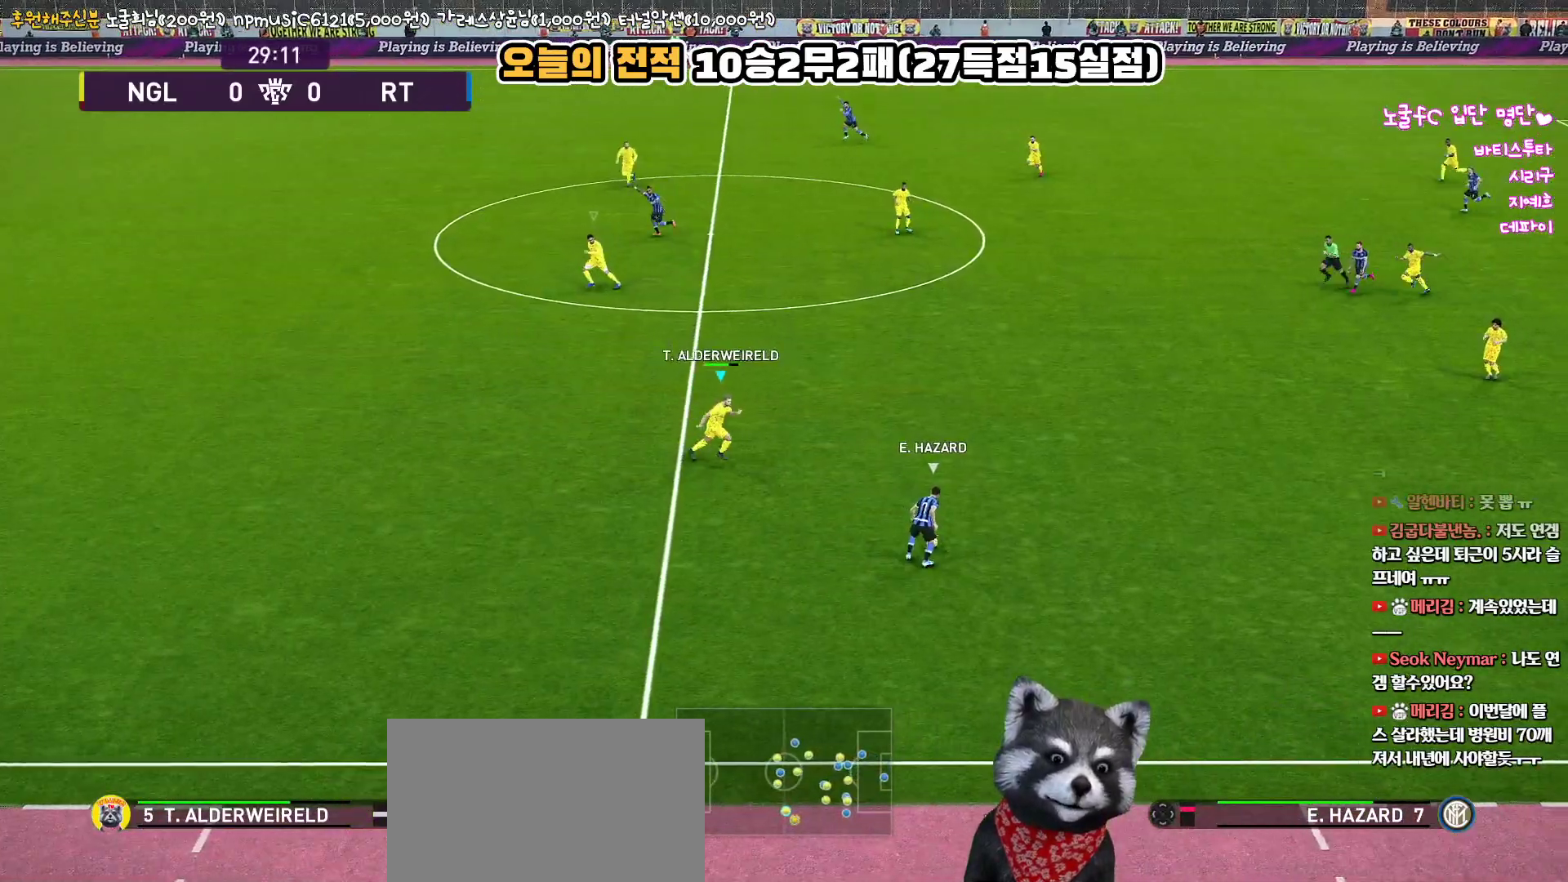
{"buttons": ["CROSS", "R1", "L3"], "left_stick": "right", "right_stick": "center", "events": [[200, "CROSS", "down"], [267, "R2", "up"], [367, "left_stick", "right"]]}
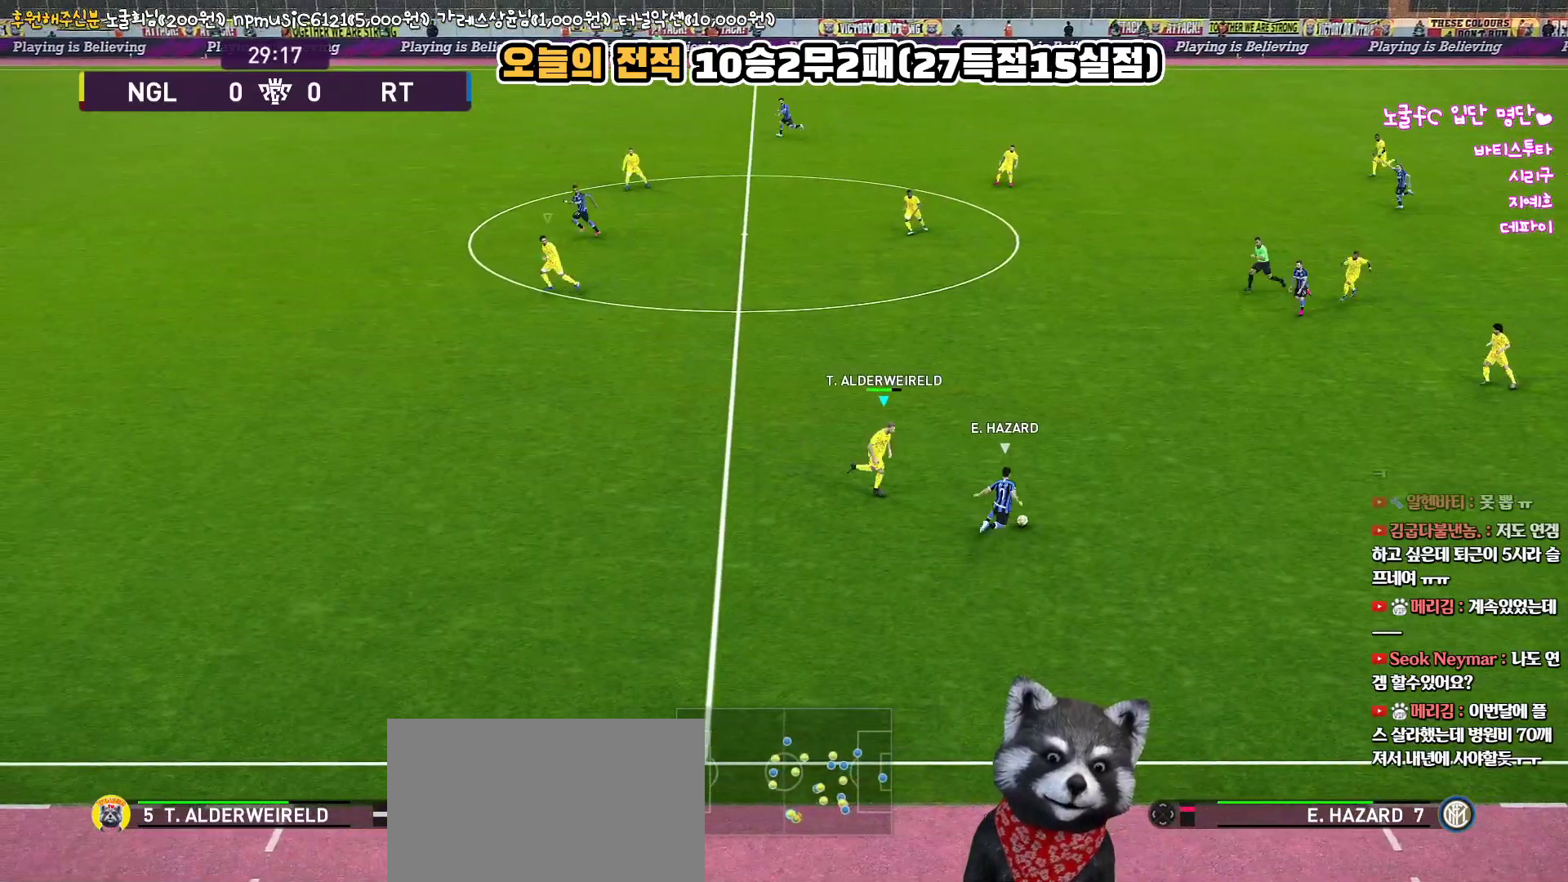
{"buttons": ["R1", "L3"], "left_stick": "down", "right_stick": "center", "events": [[100, "left_stick", "up-right"], [333, "left_stick", "down-right"], [383, "left_stick", "down"], [500, "CROSS", "up"]]}
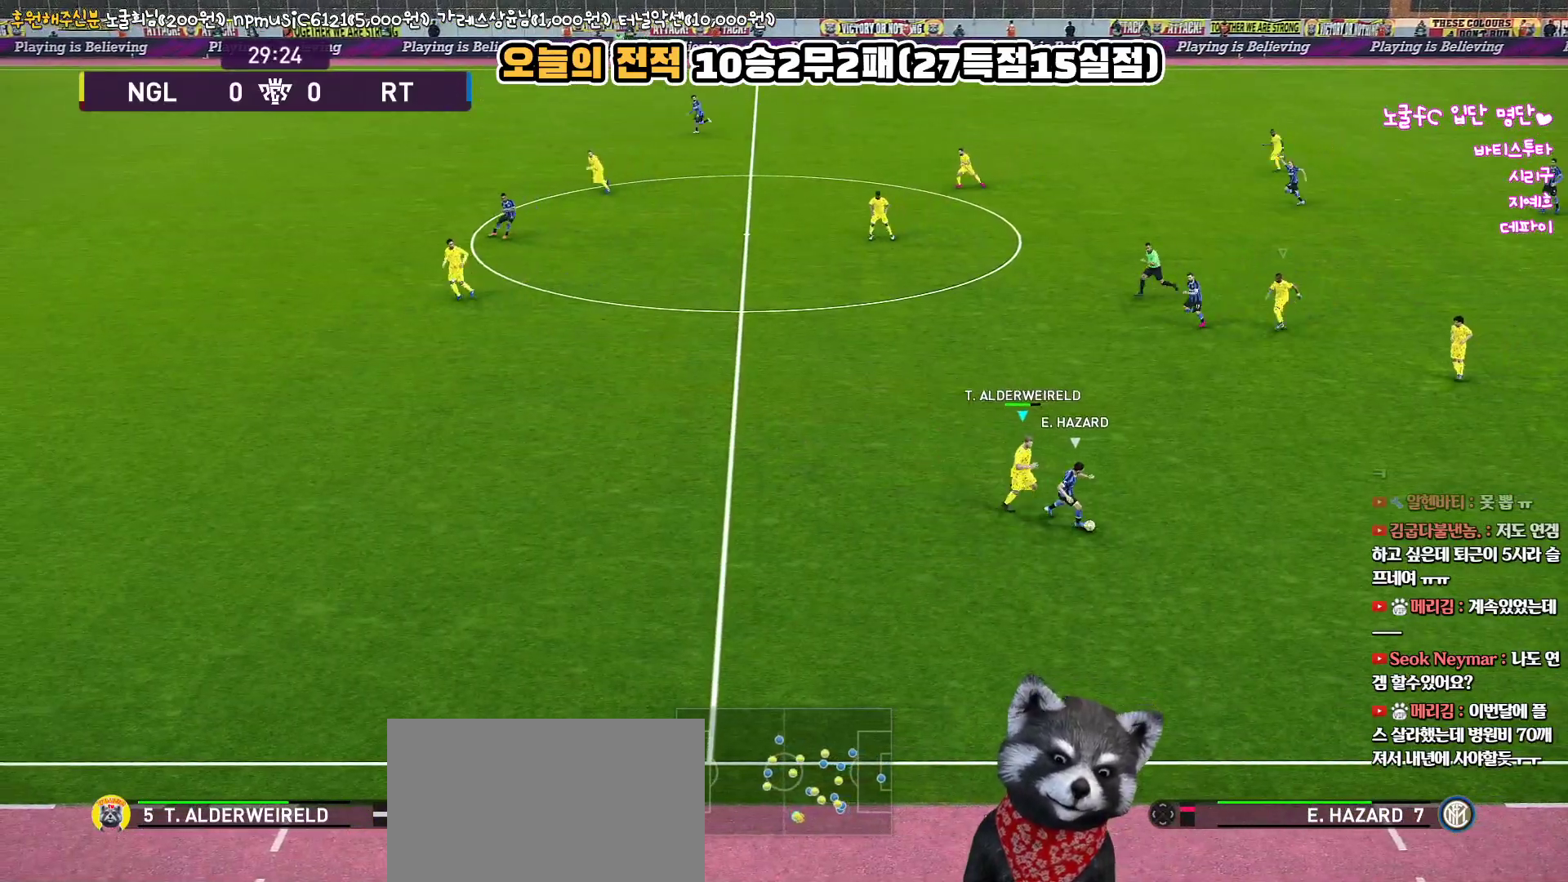
{"buttons": ["R1", "R2", "L3"], "left_stick": "down-left", "right_stick": "center", "events": [[17, "R2", "down"], [317, "left_stick", "down-left"]]}
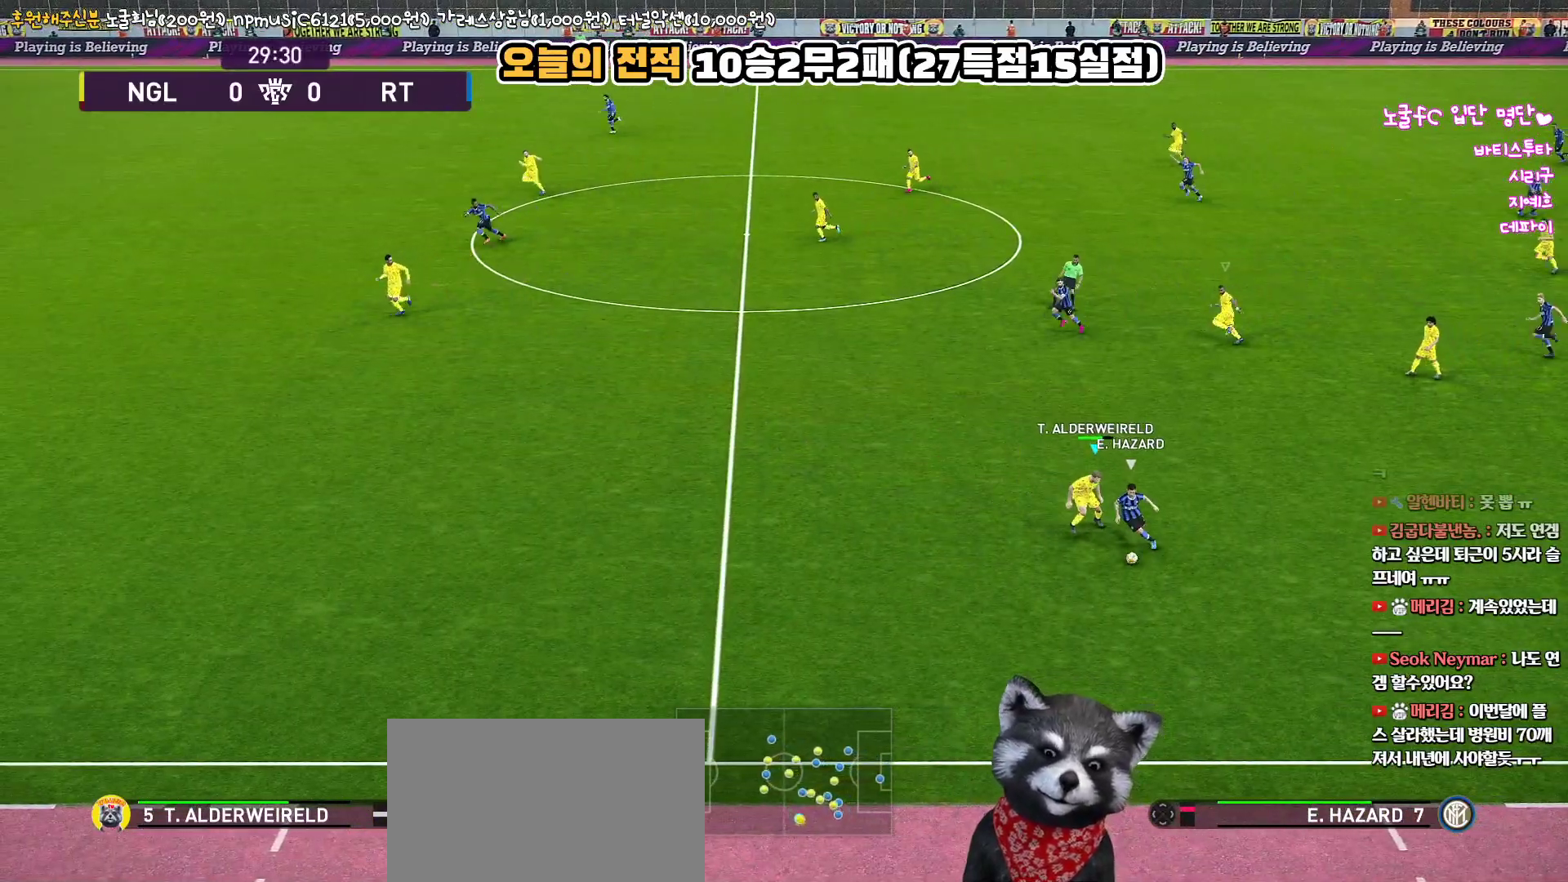
{"buttons": ["R1", "R2", "L3"], "left_stick": "down-left", "right_stick": "center", "events": []}
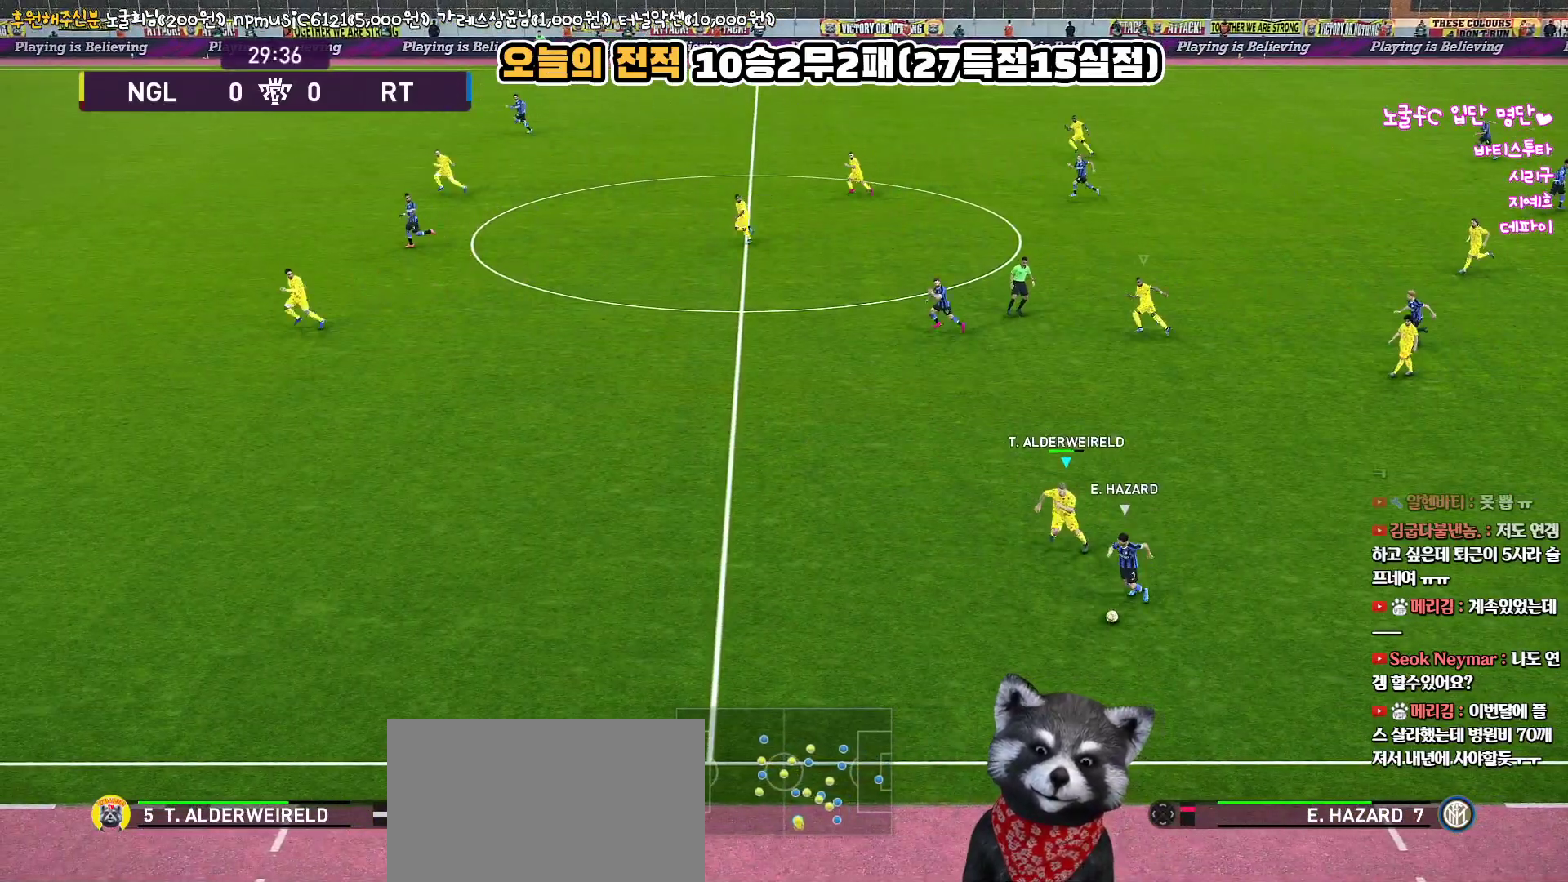
{"buttons": ["R1", "R2", "L3"], "left_stick": "down-left", "right_stick": "center", "events": []}